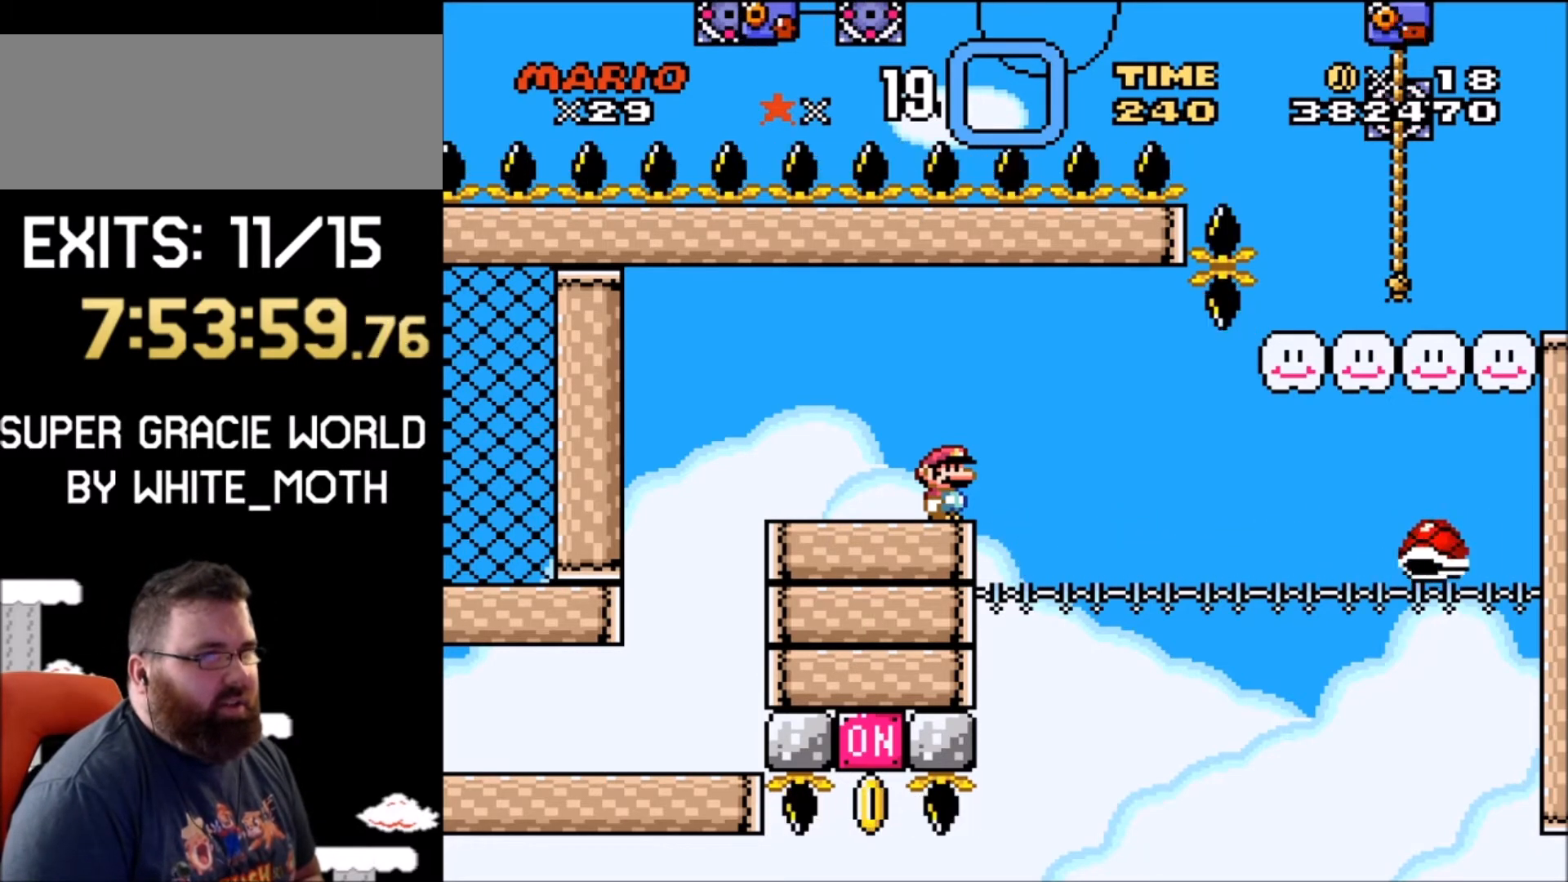
Gameplay with a controller (Nintendo layout); each line is a JSON object with the inputs held at the frame after it. "events" lists button and stick changes between this image and that frame as [ms after this image, input, new state], when the widget could be followed in between. Not read: L1 L3 R1 R3.
{"buttons": ["Y"], "events": []}
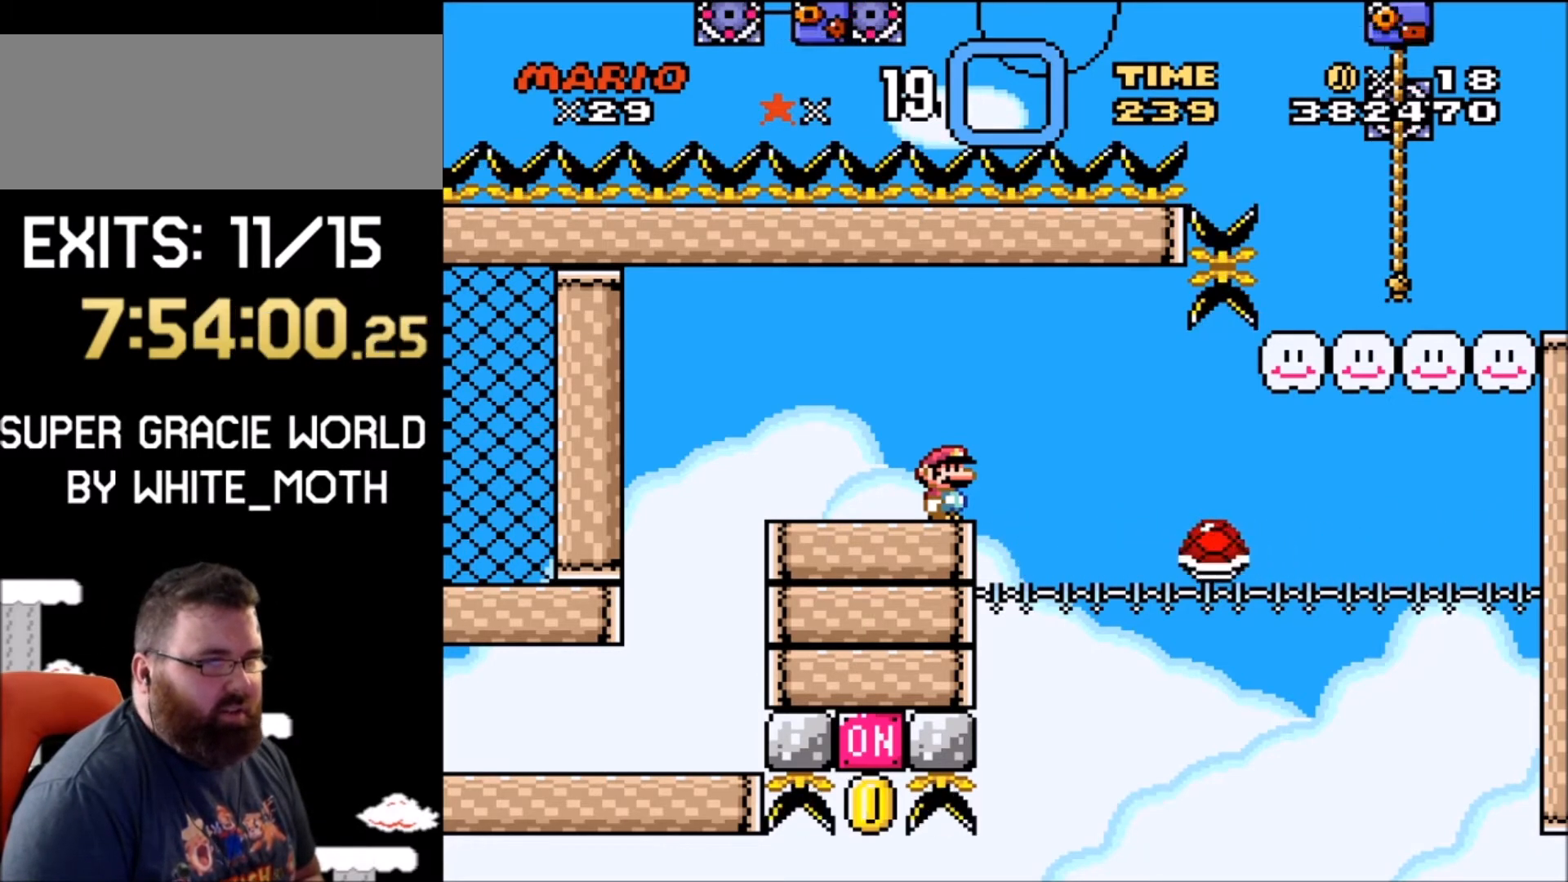
{"buttons": ["Y"], "events": []}
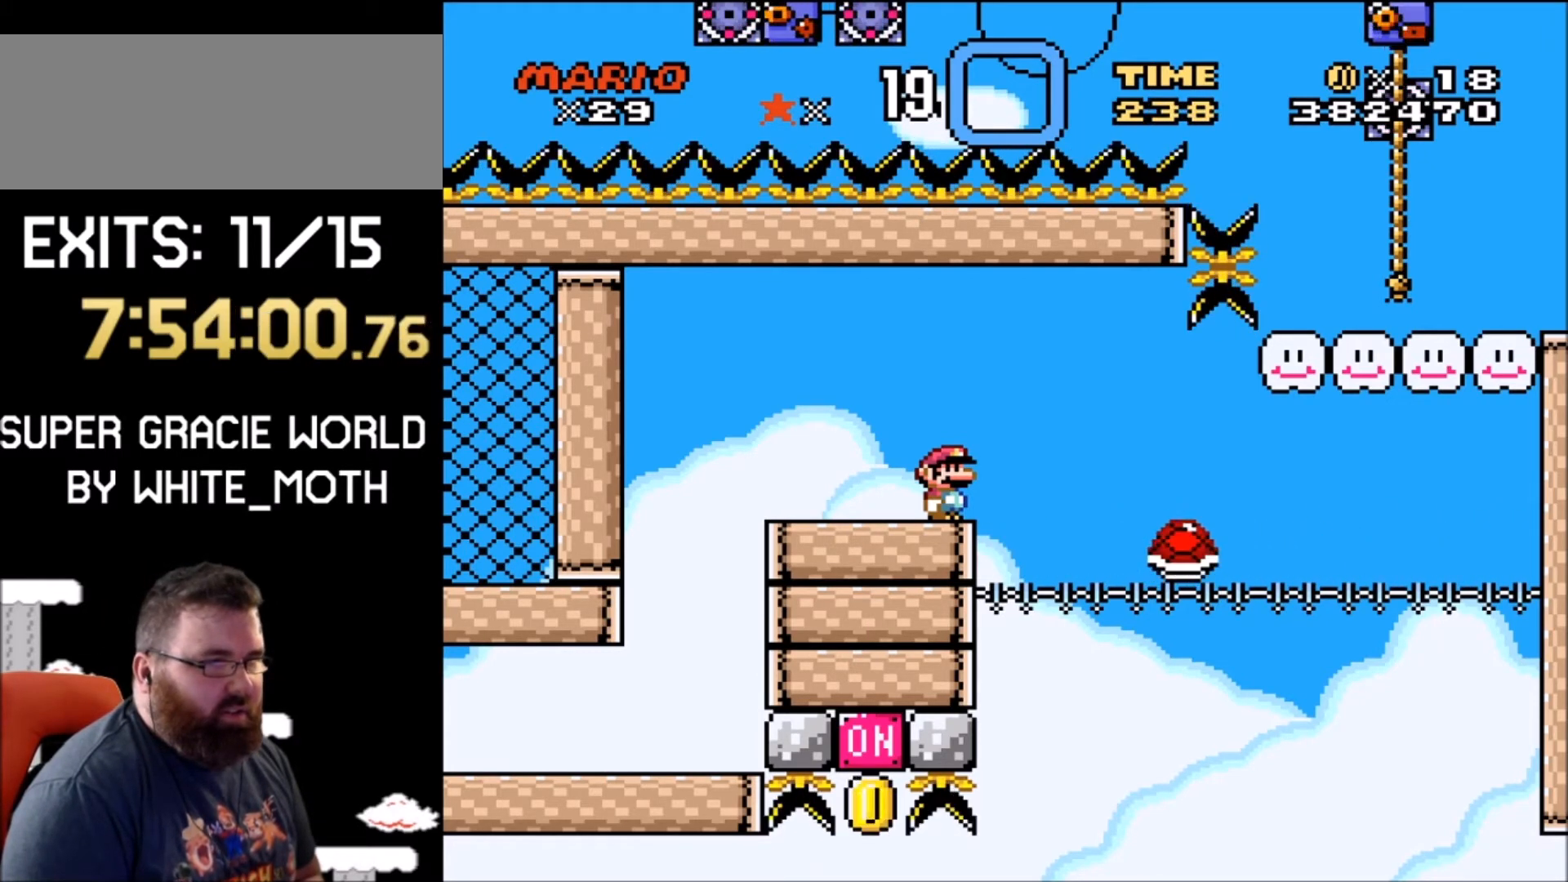
{"buttons": ["Y"], "events": []}
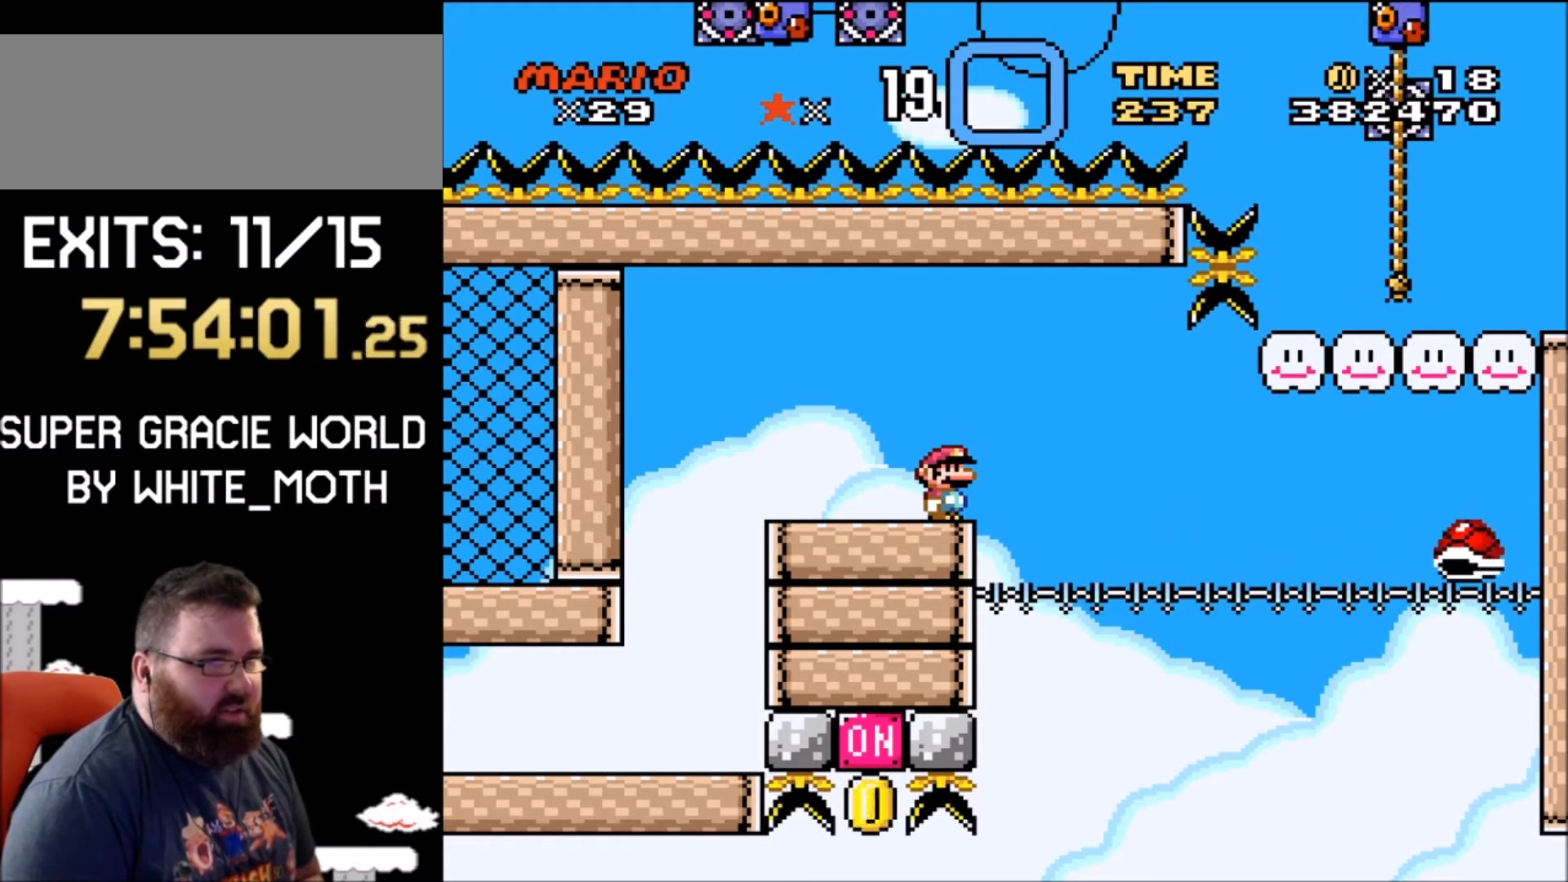
{"buttons": ["Y"], "events": []}
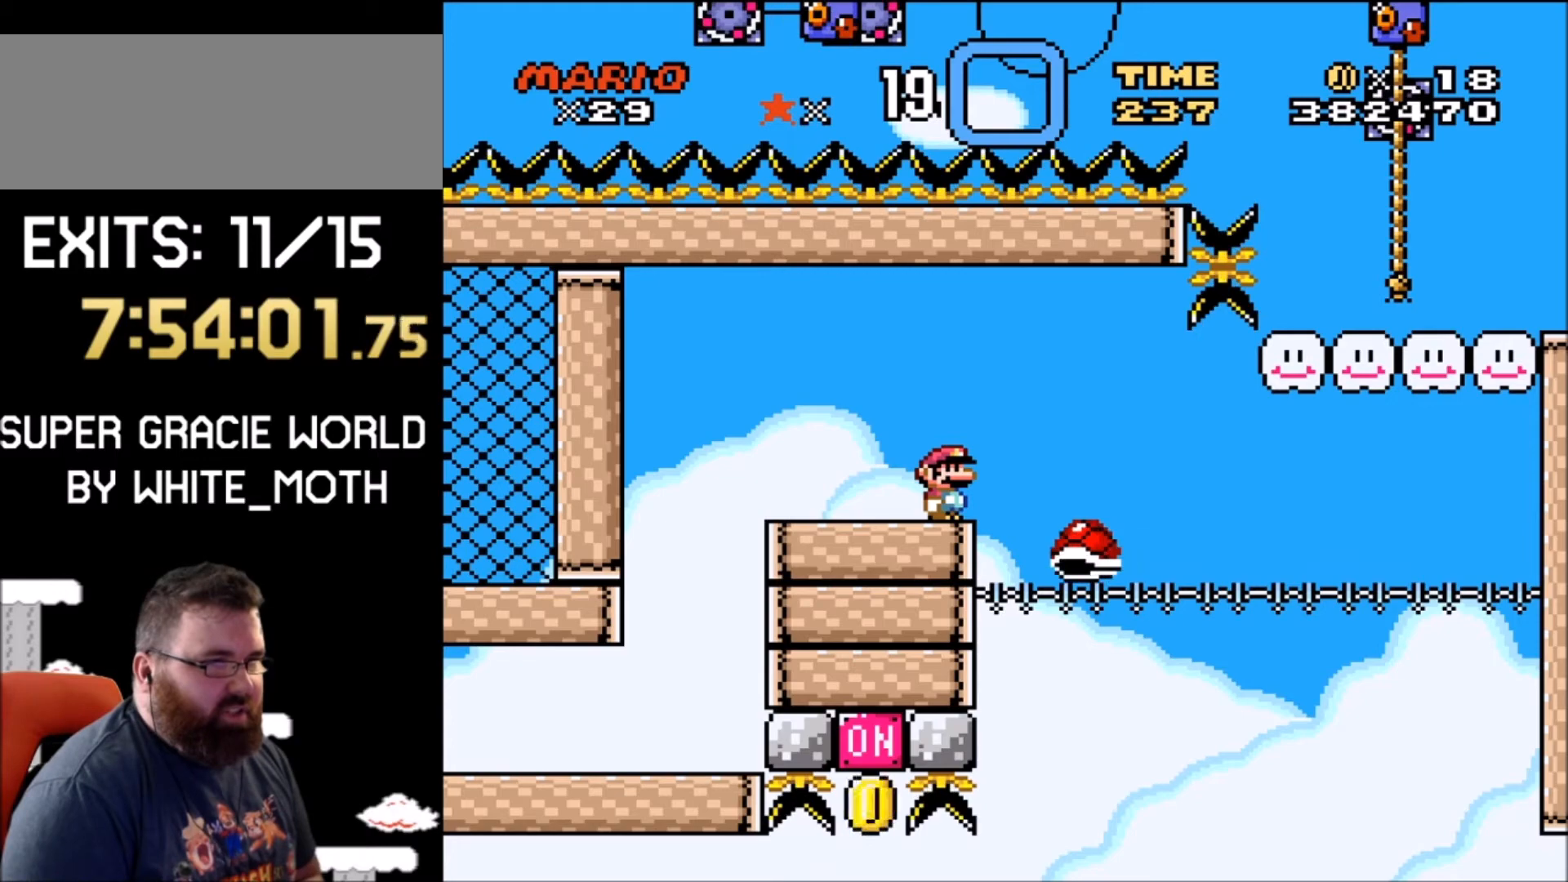
{"buttons": ["Y"], "events": []}
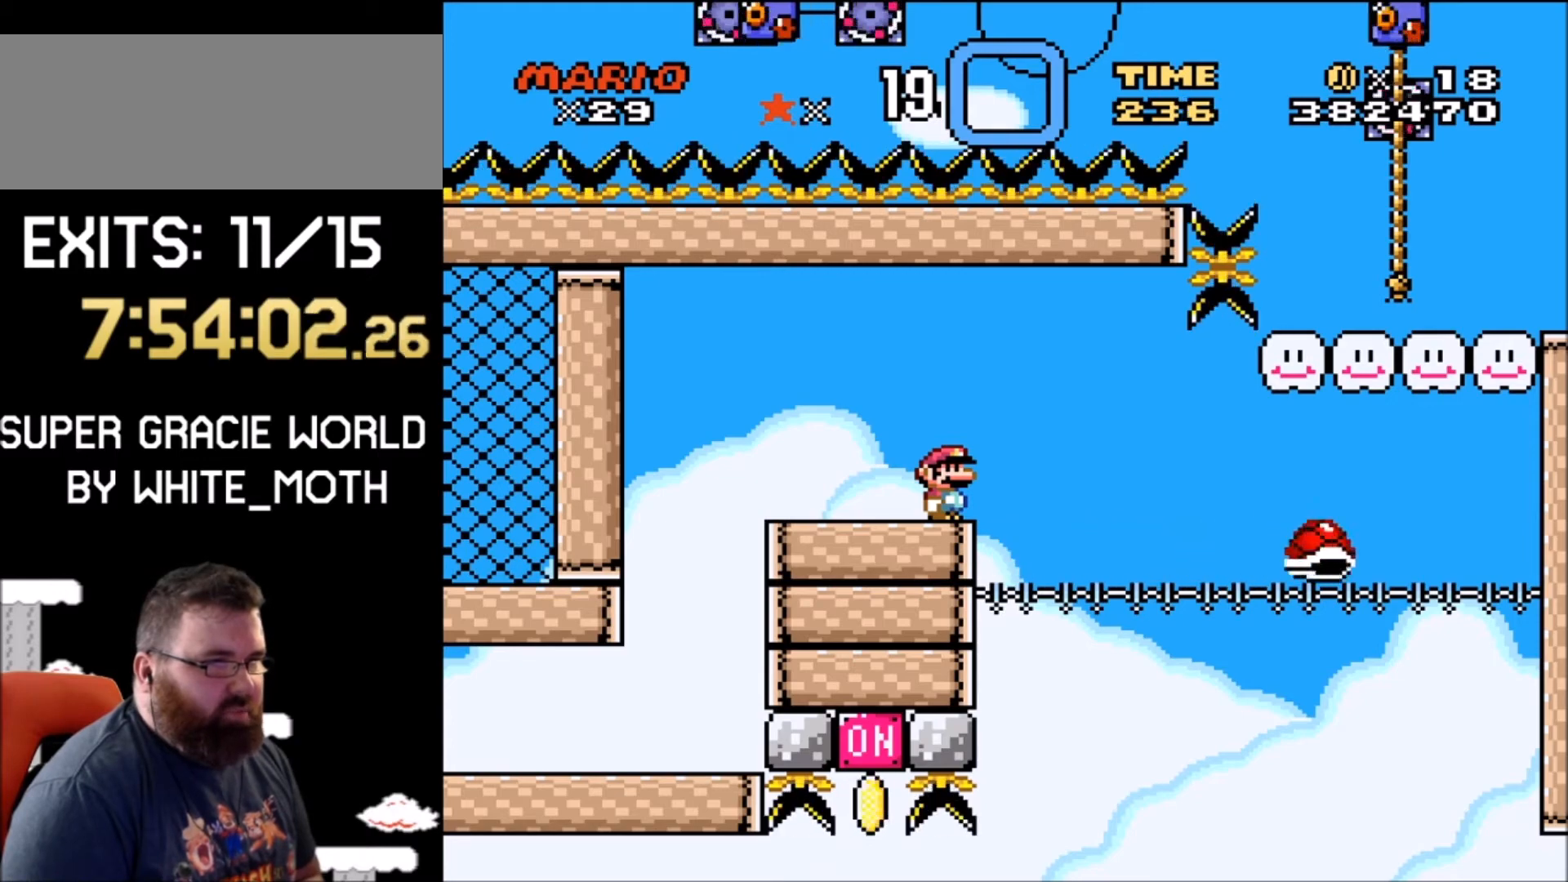
{"buttons": ["Y"], "events": []}
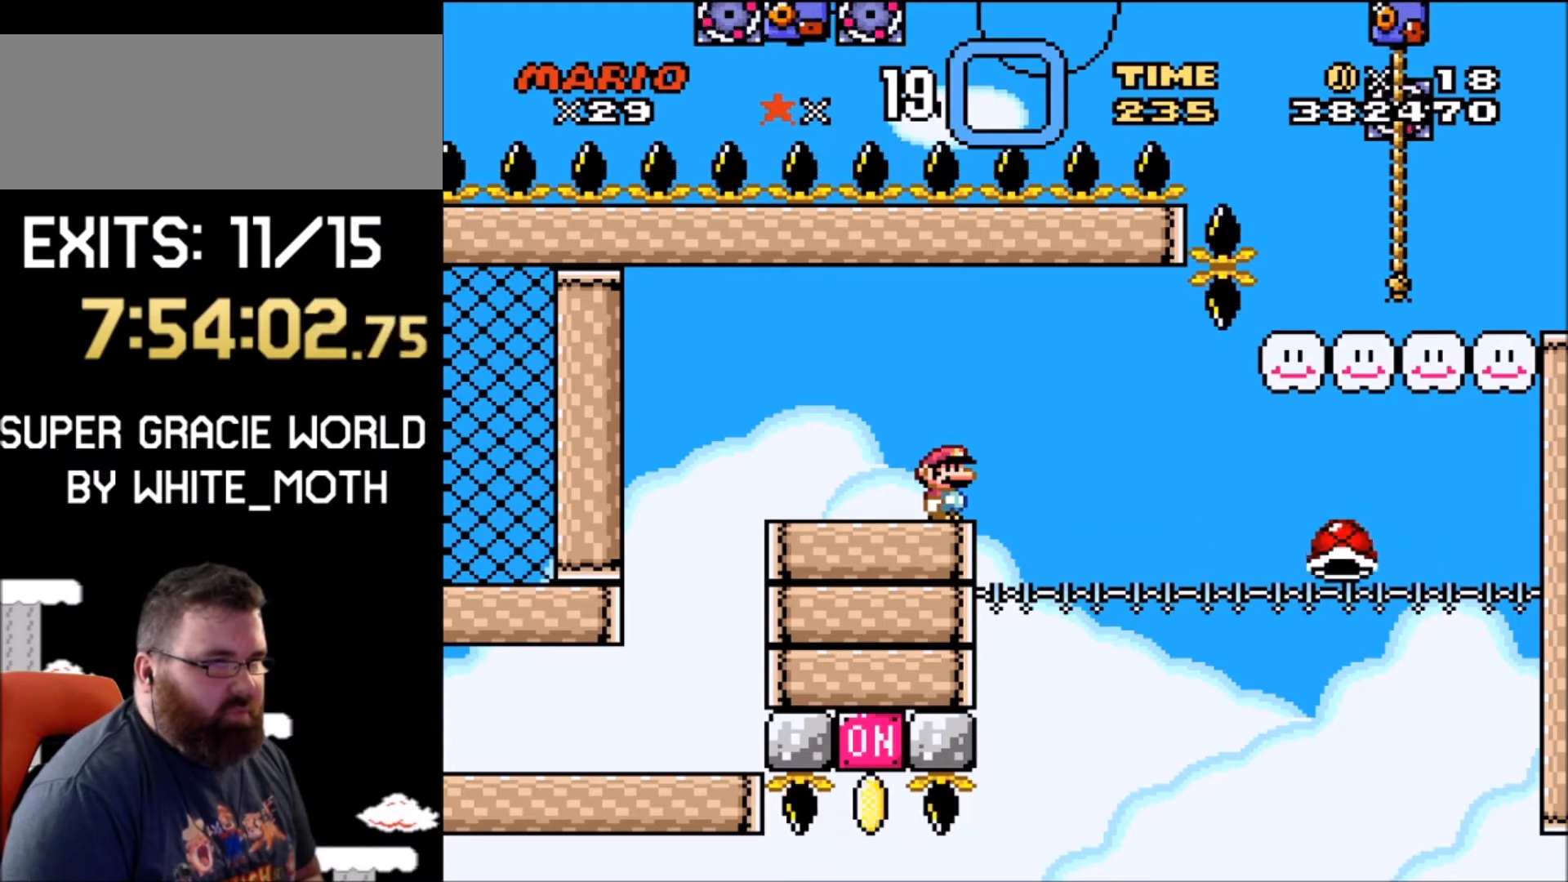
{"buttons": ["Y"], "events": []}
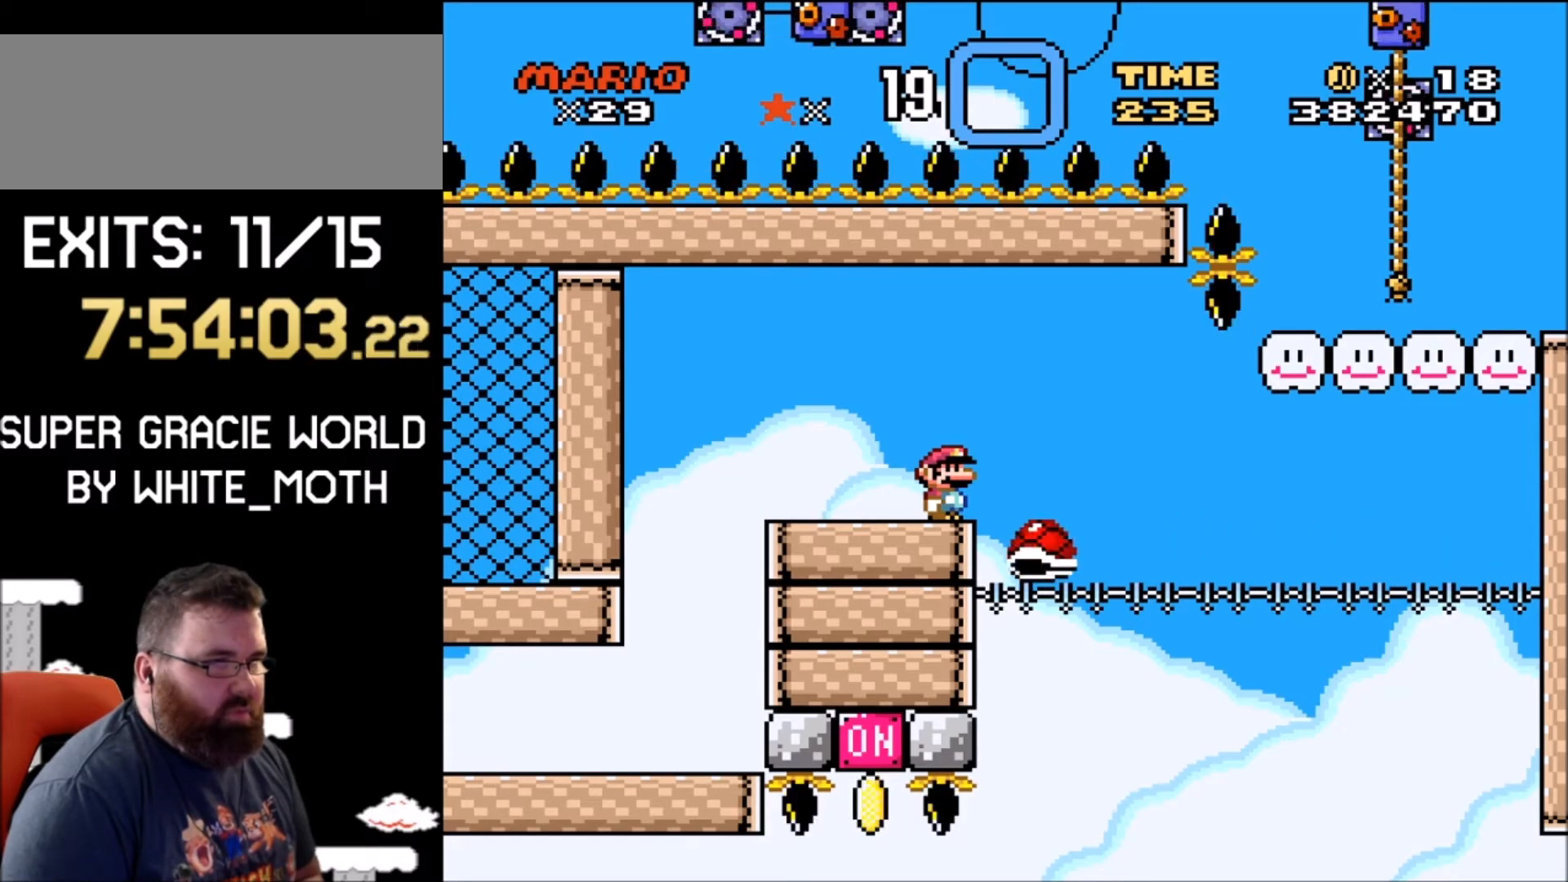
{"buttons": ["Y", "DPAD_RIGHT"], "events": [[100, "DPAD_RIGHT", "down"], [134, "B", "down"], [401, "B", "up"]]}
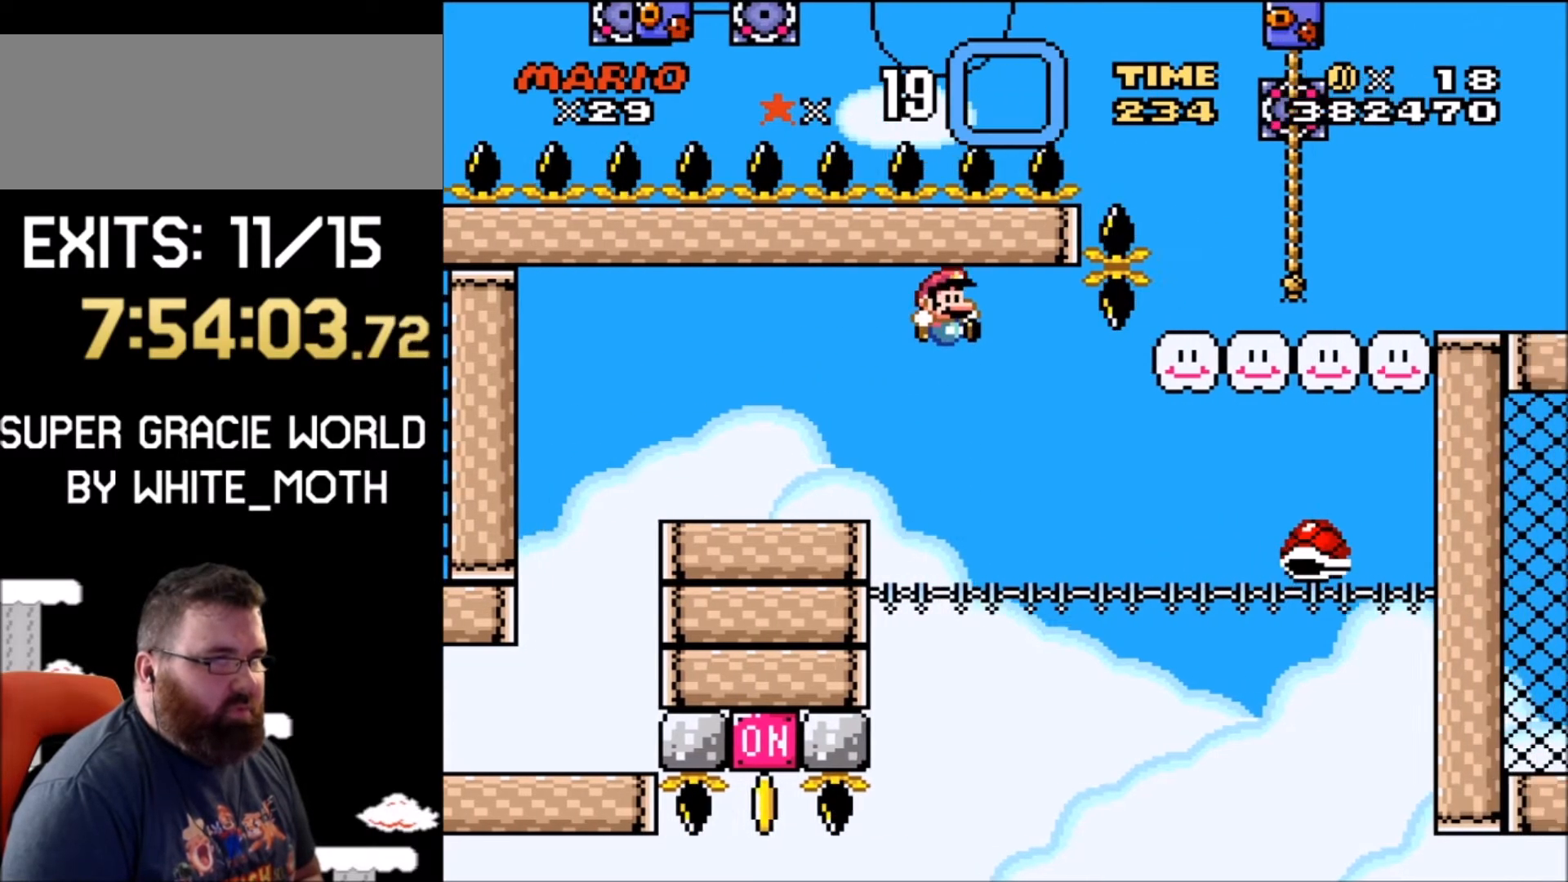
{"buttons": ["B", "Y", "DPAD_RIGHT"], "events": [[233, "B", "down"]]}
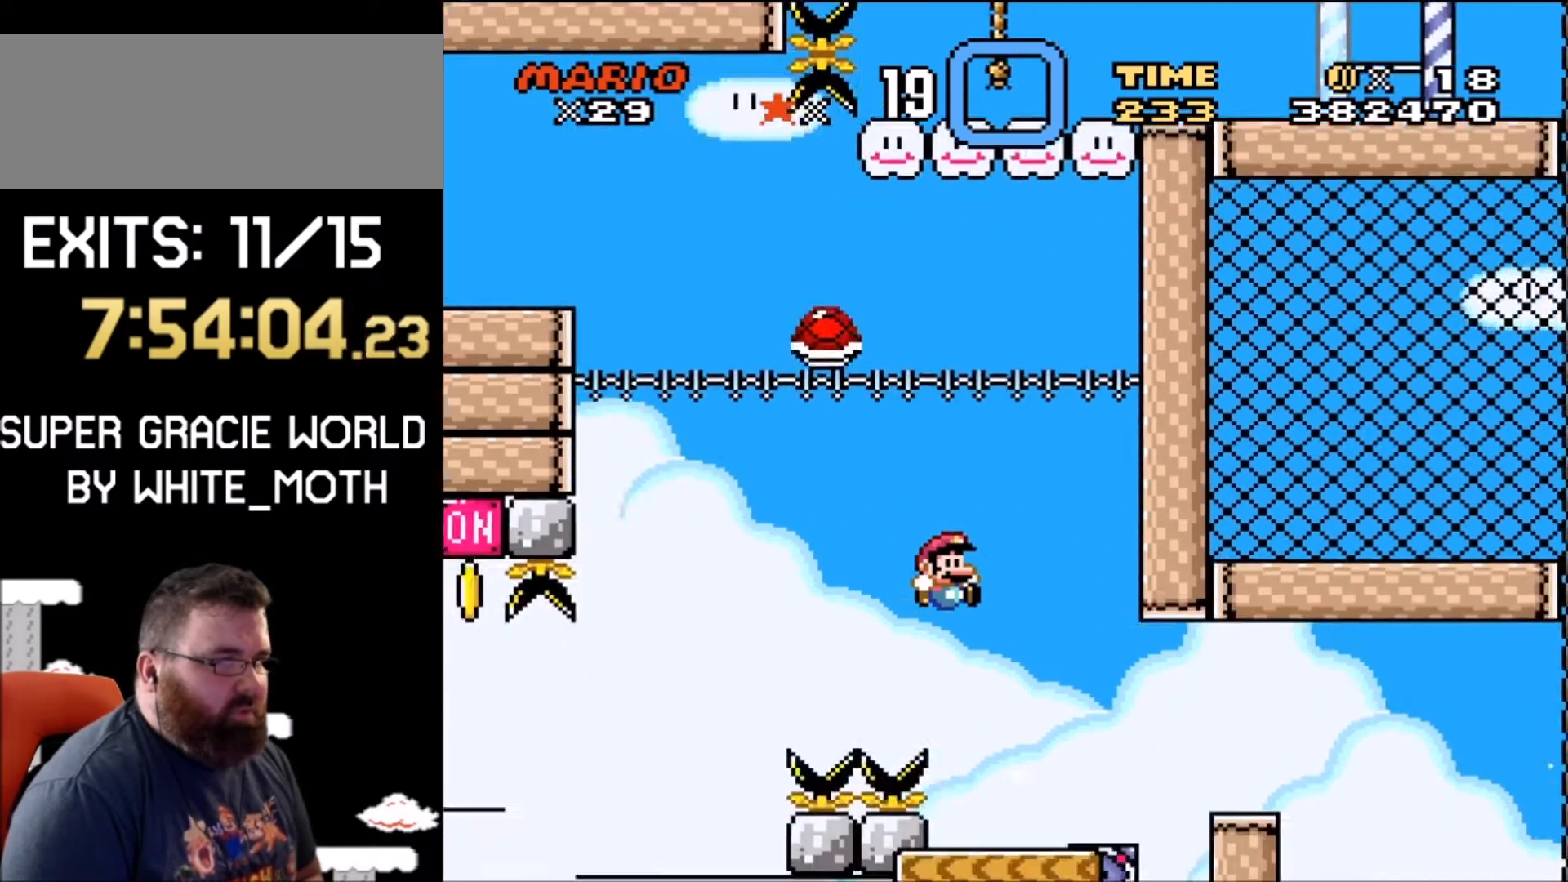
{"buttons": ["Y"], "events": [[67, "DPAD_RIGHT", "up"], [334, "DPAD_LEFT", "down"], [467, "B", "up"], [501, "DPAD_LEFT", "up"]]}
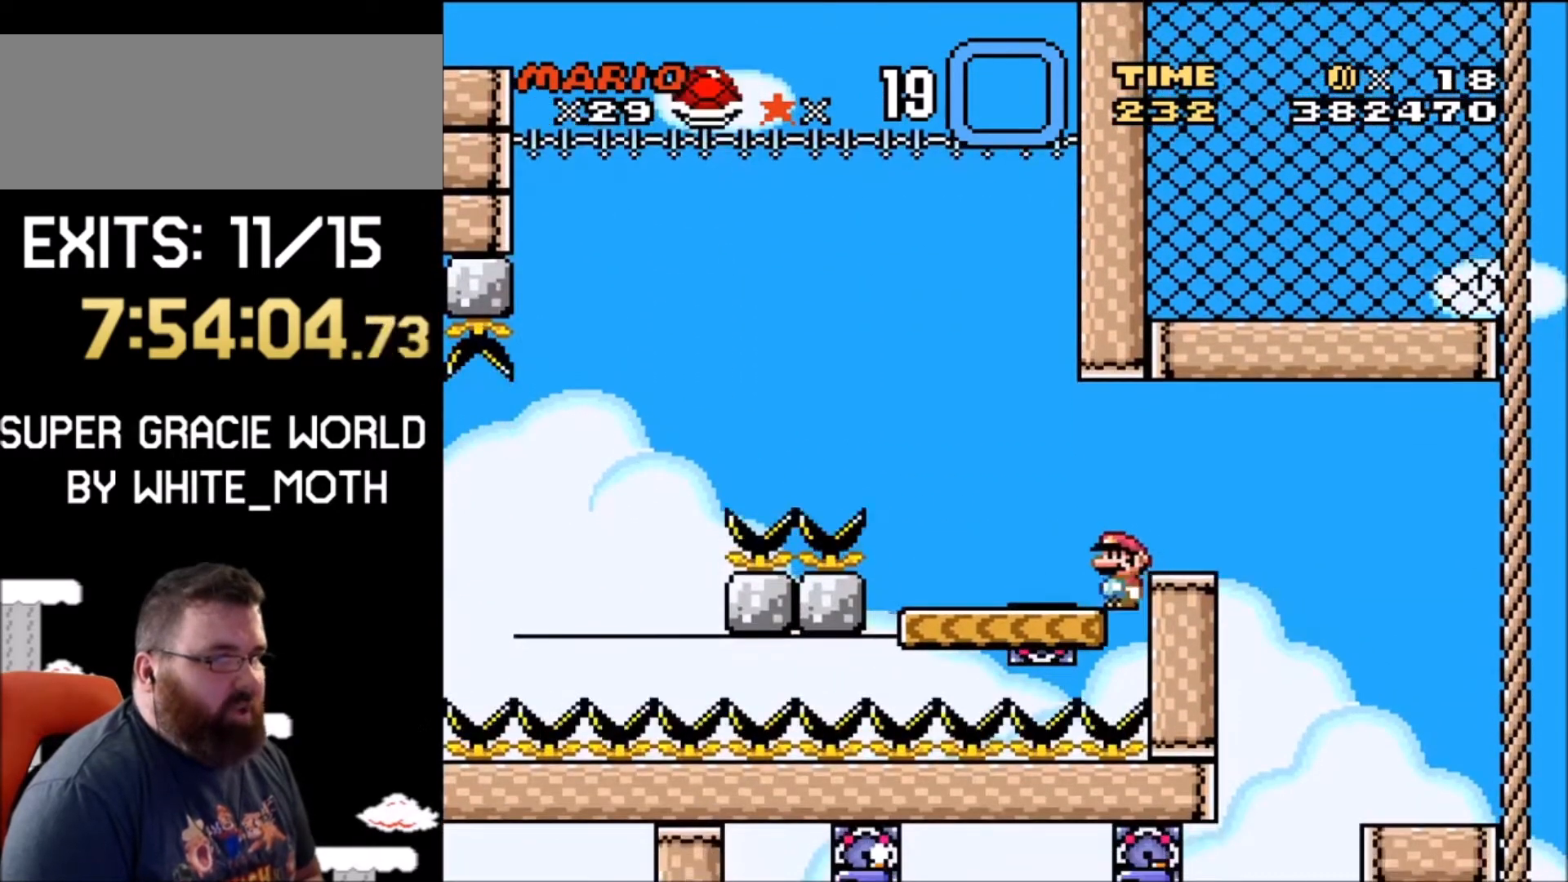
{"buttons": ["B", "Y", "DPAD_RIGHT"], "events": [[300, "B", "down"], [367, "DPAD_RIGHT", "down"]]}
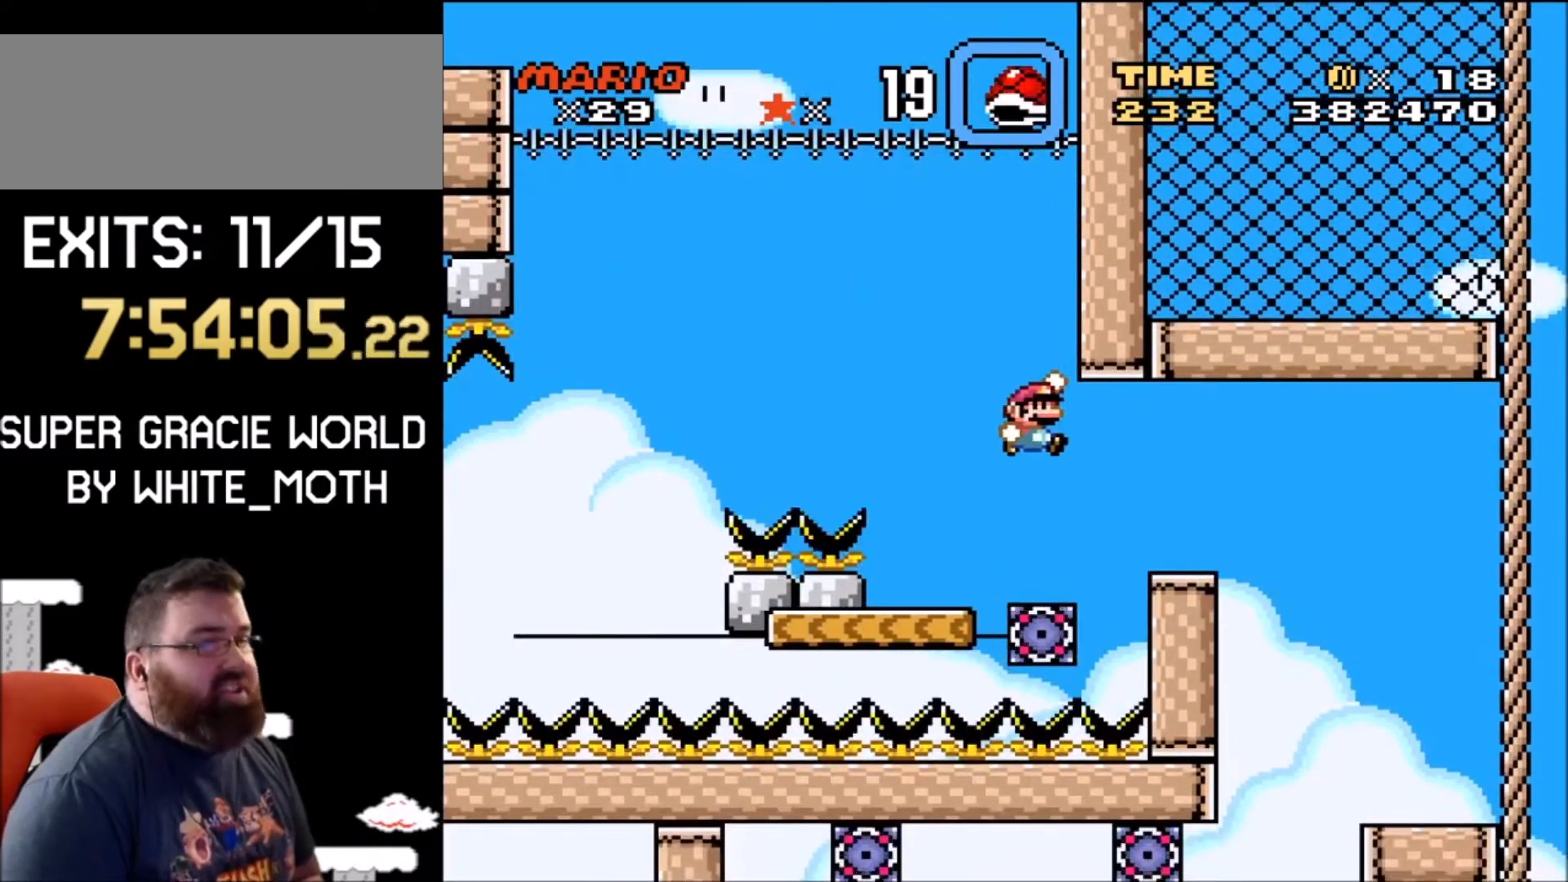
{"buttons": ["B", "Y", "DPAD_RIGHT"], "events": [[34, "B", "up"], [34, "DPAD_RIGHT", "up"], [167, "B", "down"], [167, "DPAD_RIGHT", "down"]]}
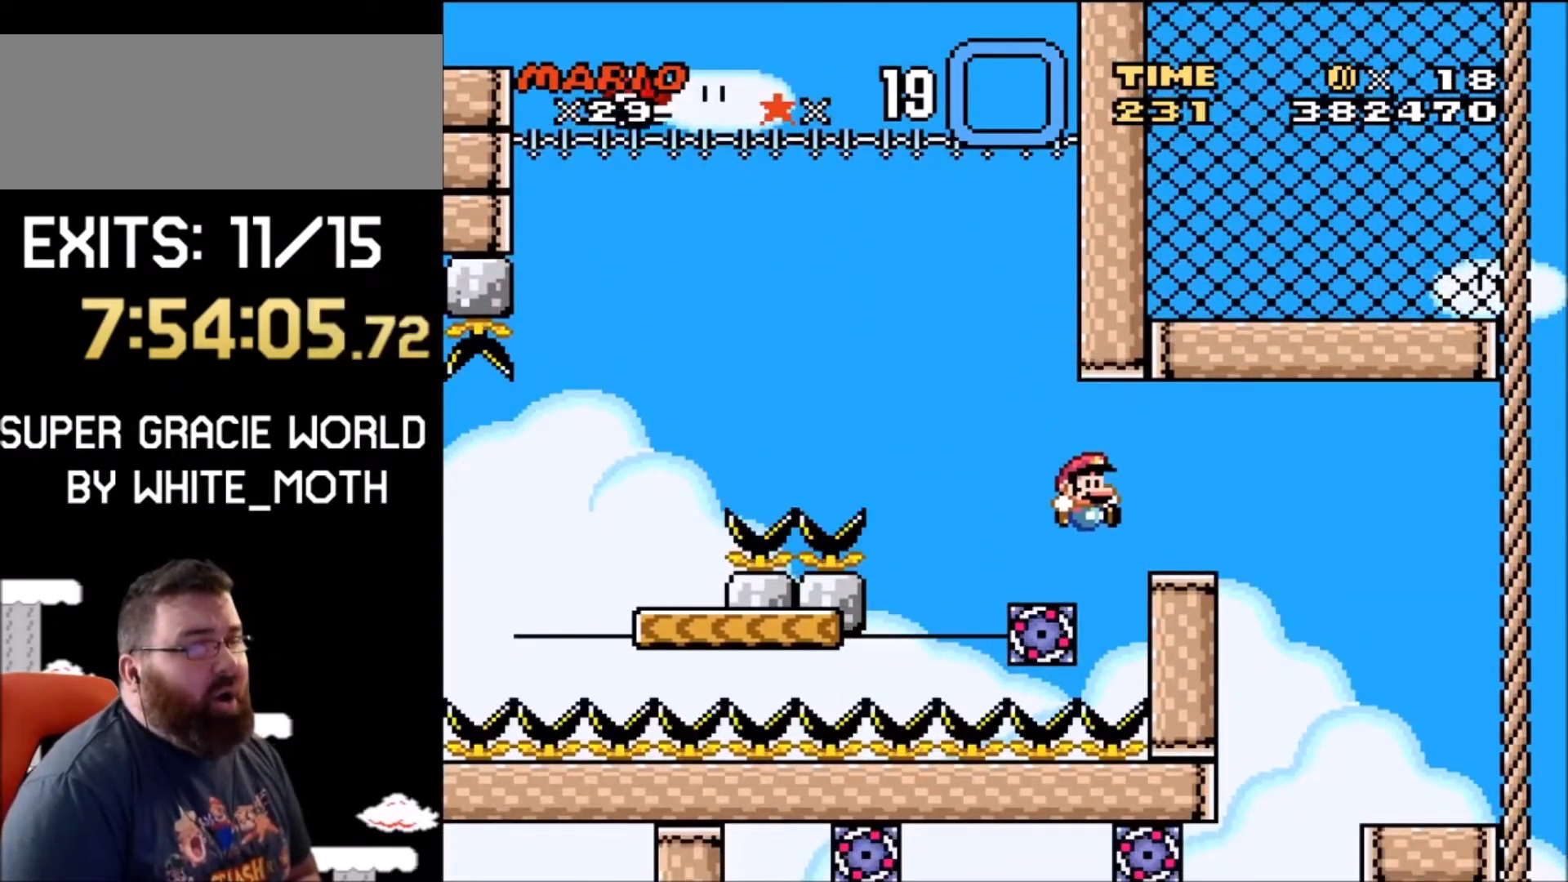
{"buttons": [], "events": [[333, "B", "up"], [333, "DPAD_RIGHT", "up"], [367, "Y", "up"]]}
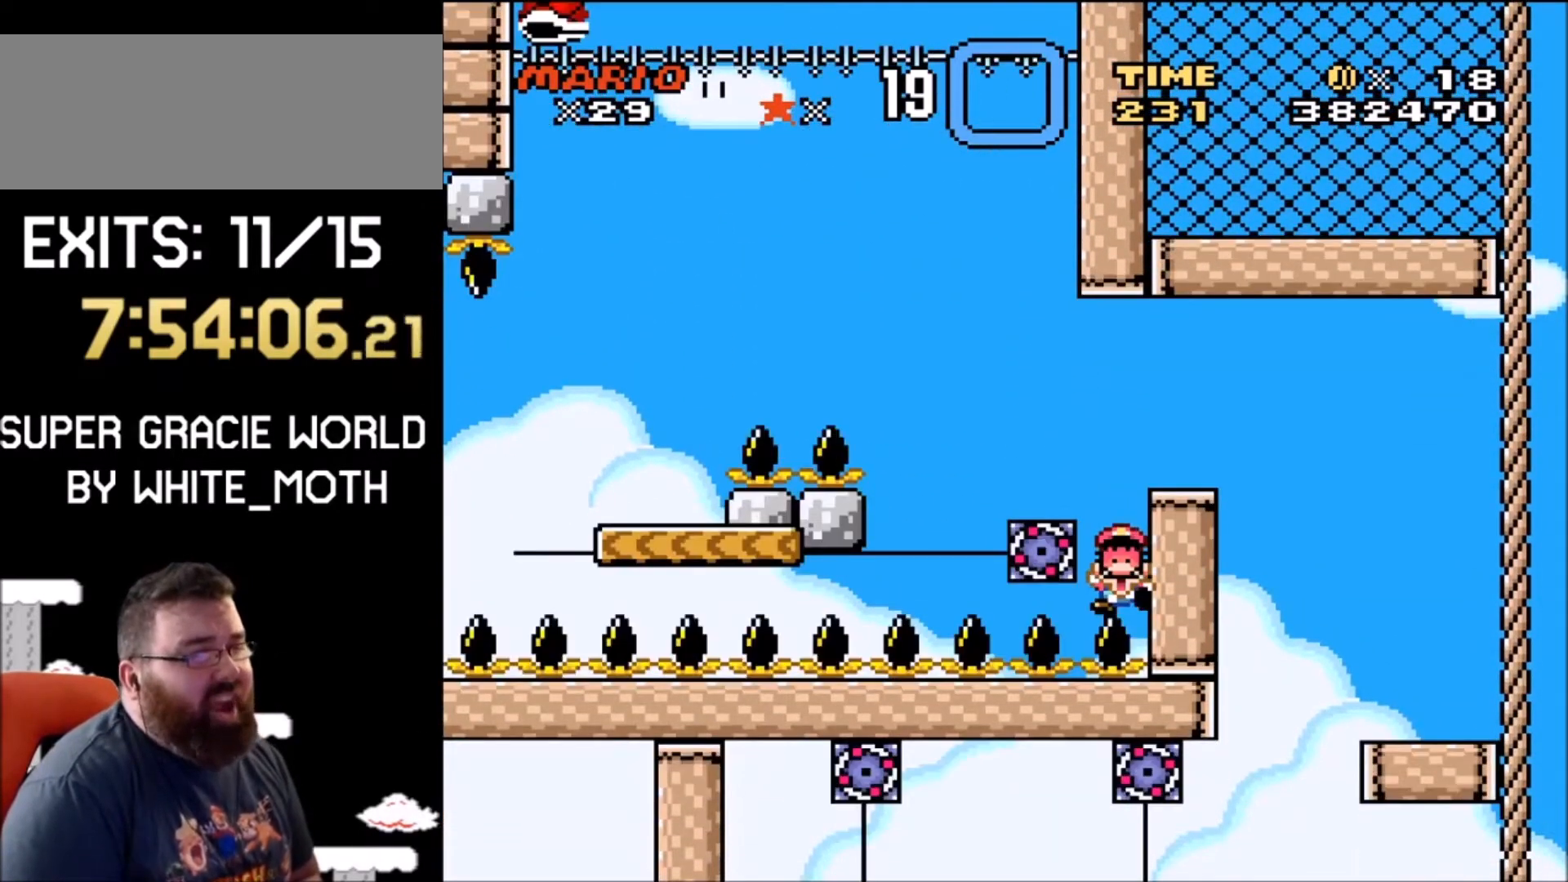
{"buttons": [], "events": [[134, "A", "down"], [234, "A", "up"], [367, "A", "down"], [434, "A", "up"]]}
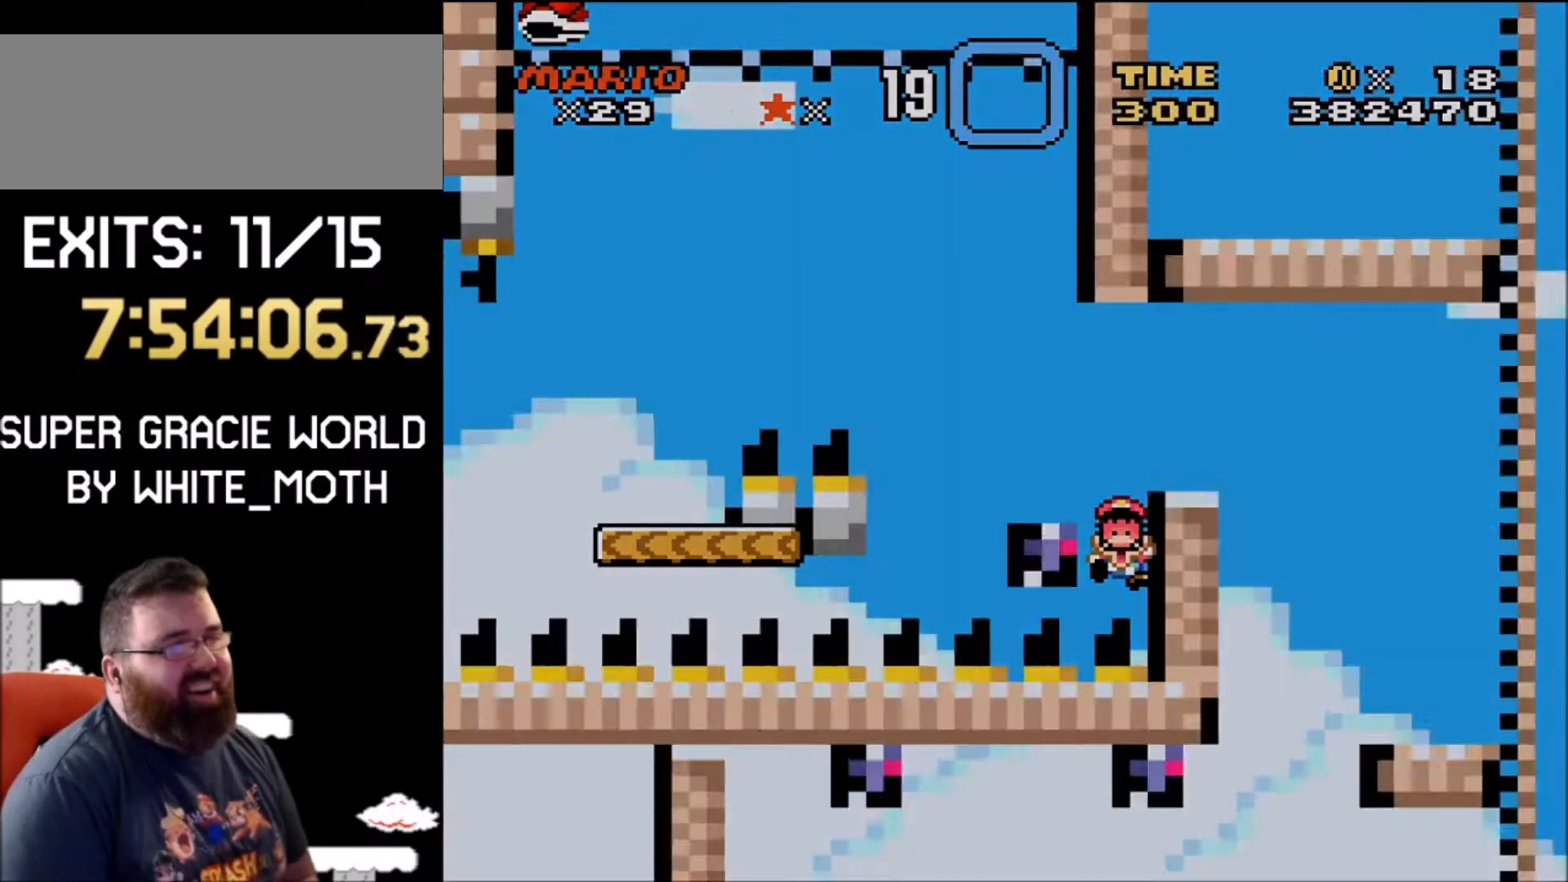
{"buttons": [], "events": []}
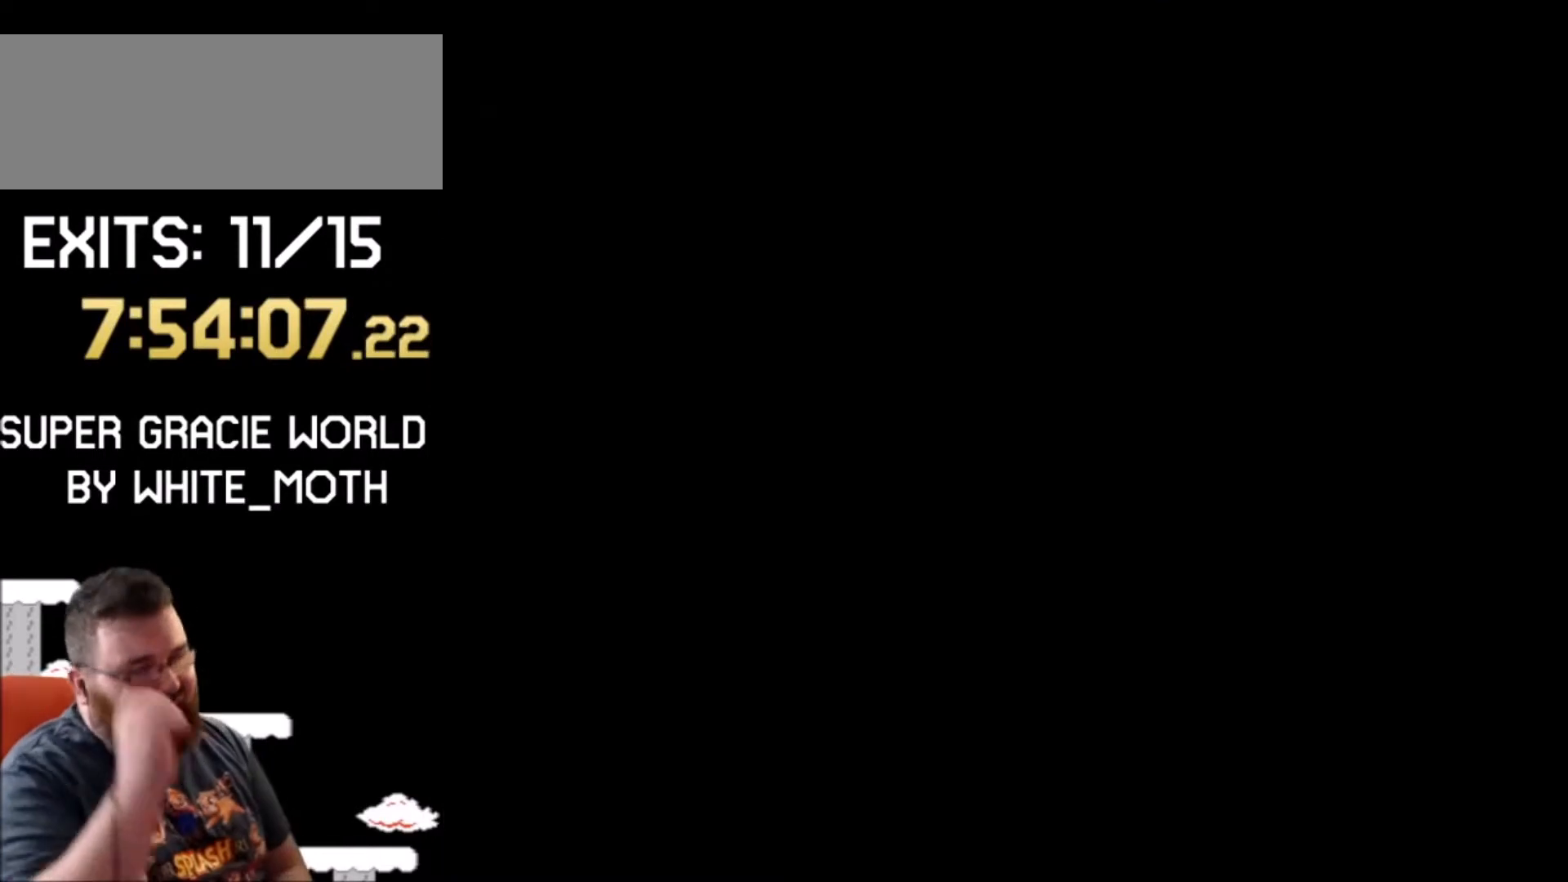
{"buttons": [], "events": []}
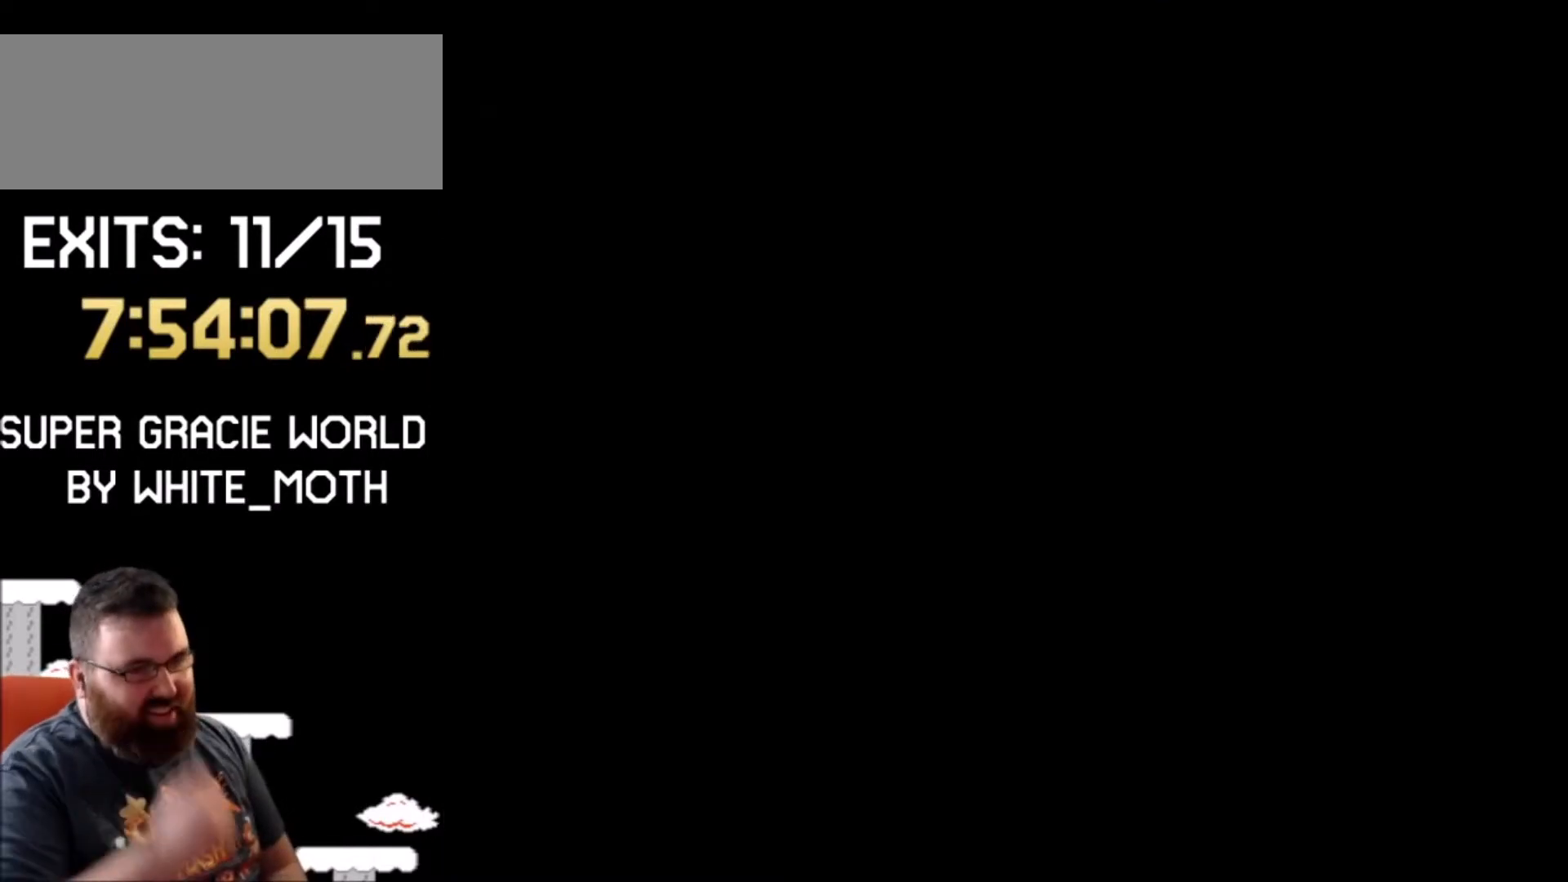
{"buttons": [], "events": []}
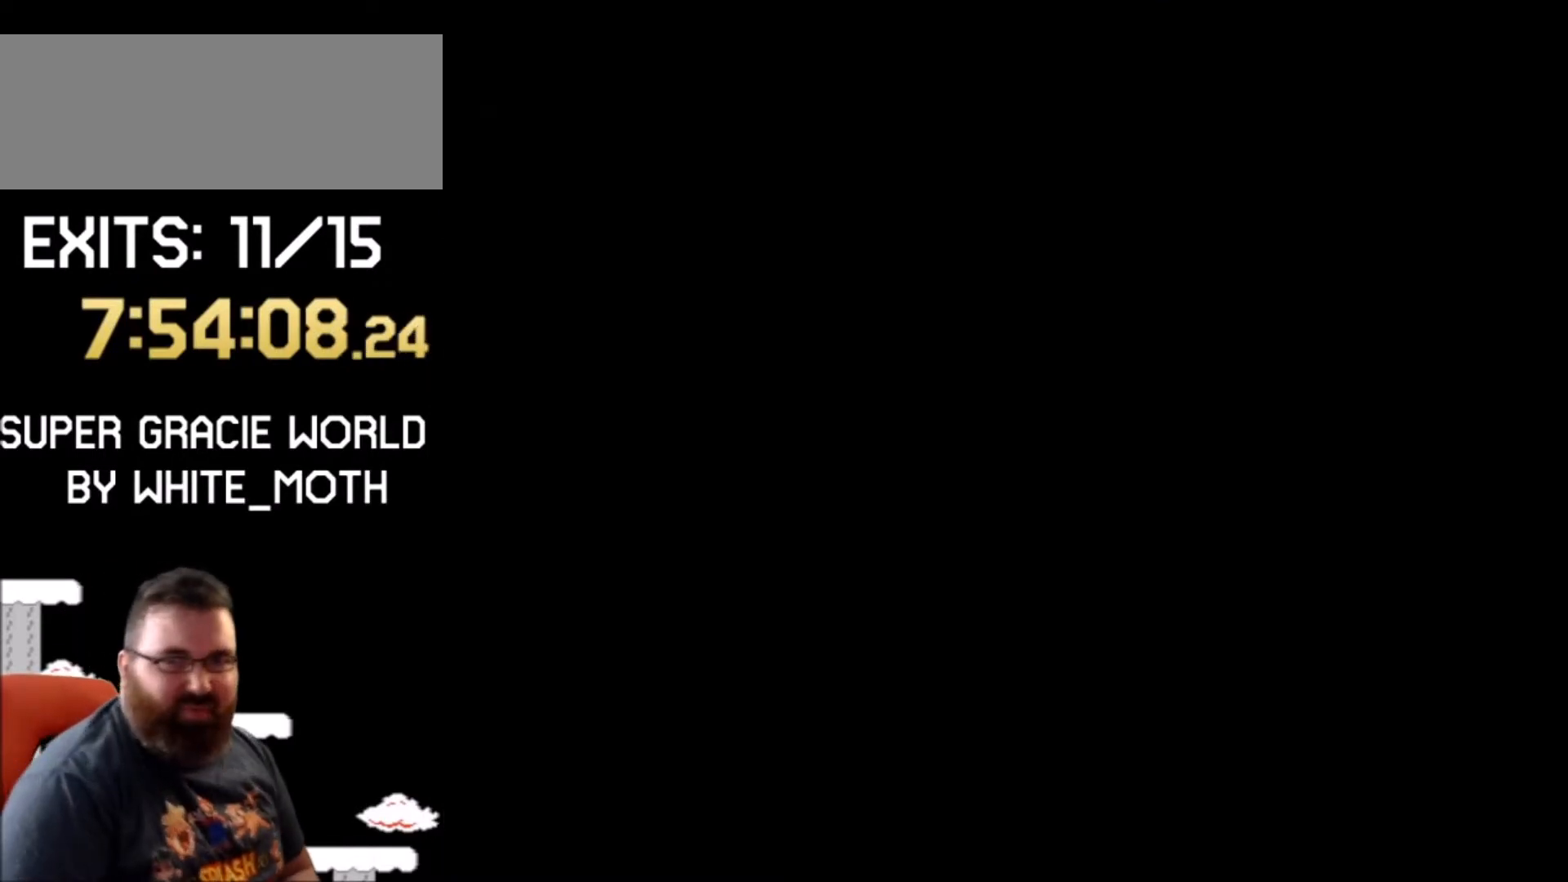
{"buttons": [], "events": [[100, "X", "down"], [167, "X", "up"]]}
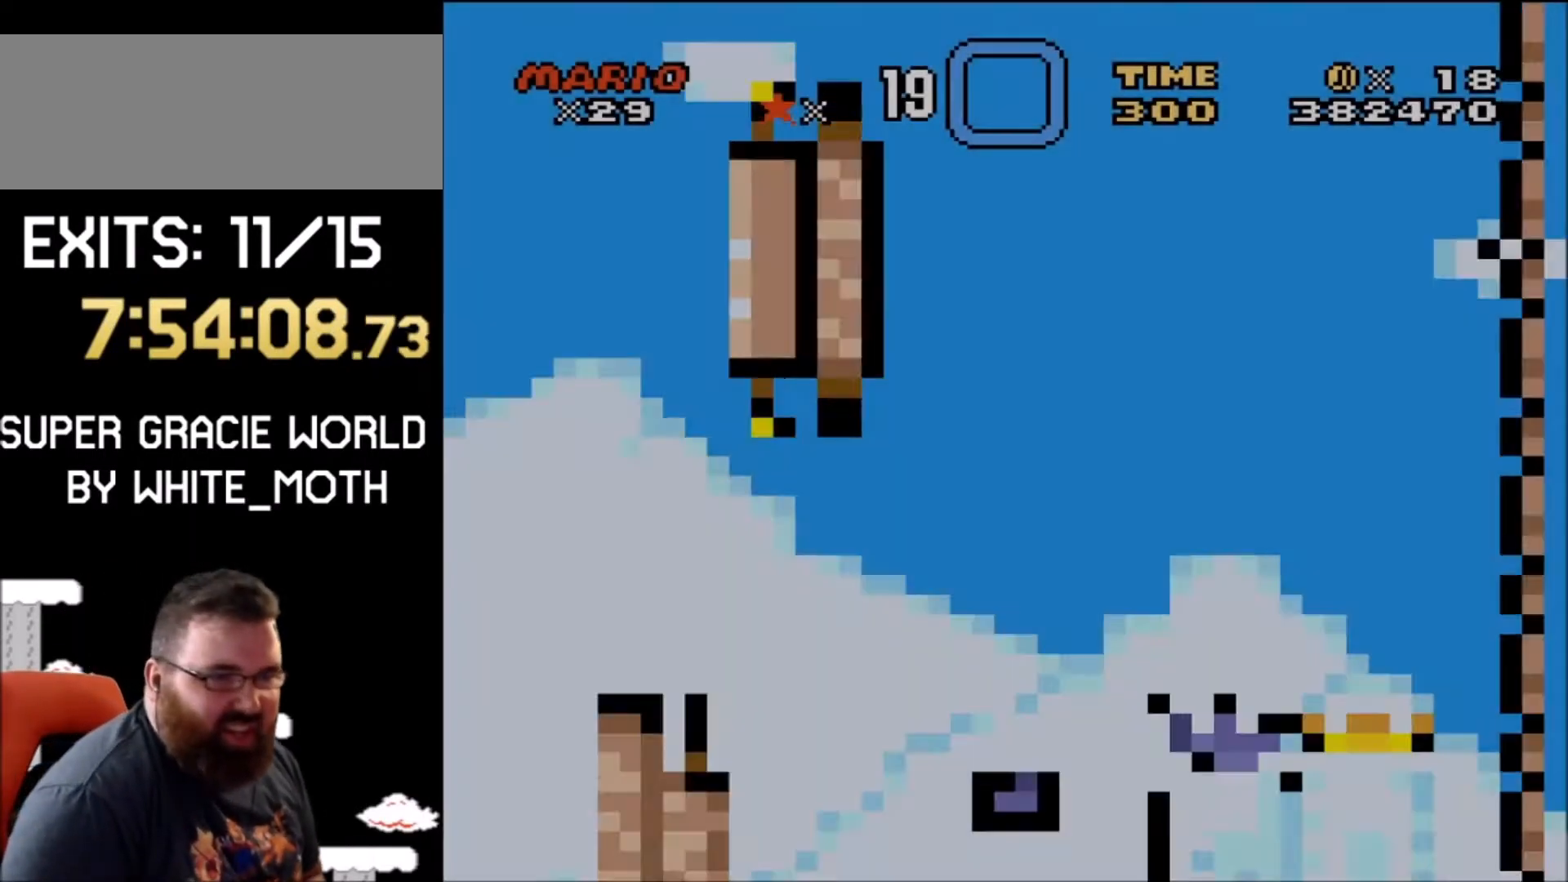
{"buttons": ["X"], "events": [[100, "X", "down"]]}
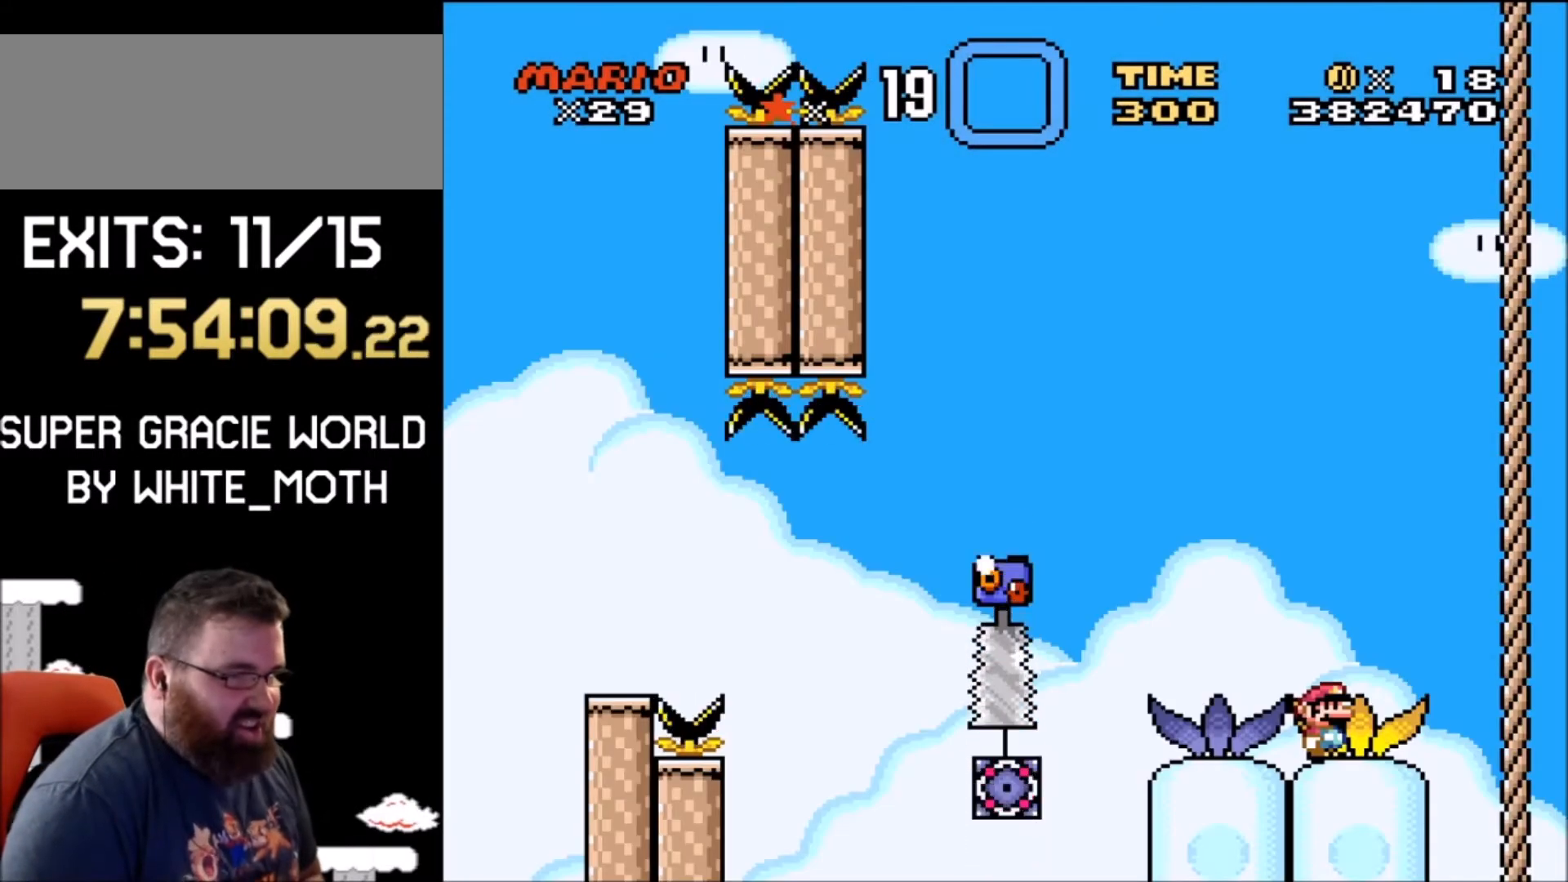
{"buttons": ["X", "DPAD_LEFT"], "events": [[134, "DPAD_LEFT", "down"], [167, "A", "down"], [434, "A", "up"]]}
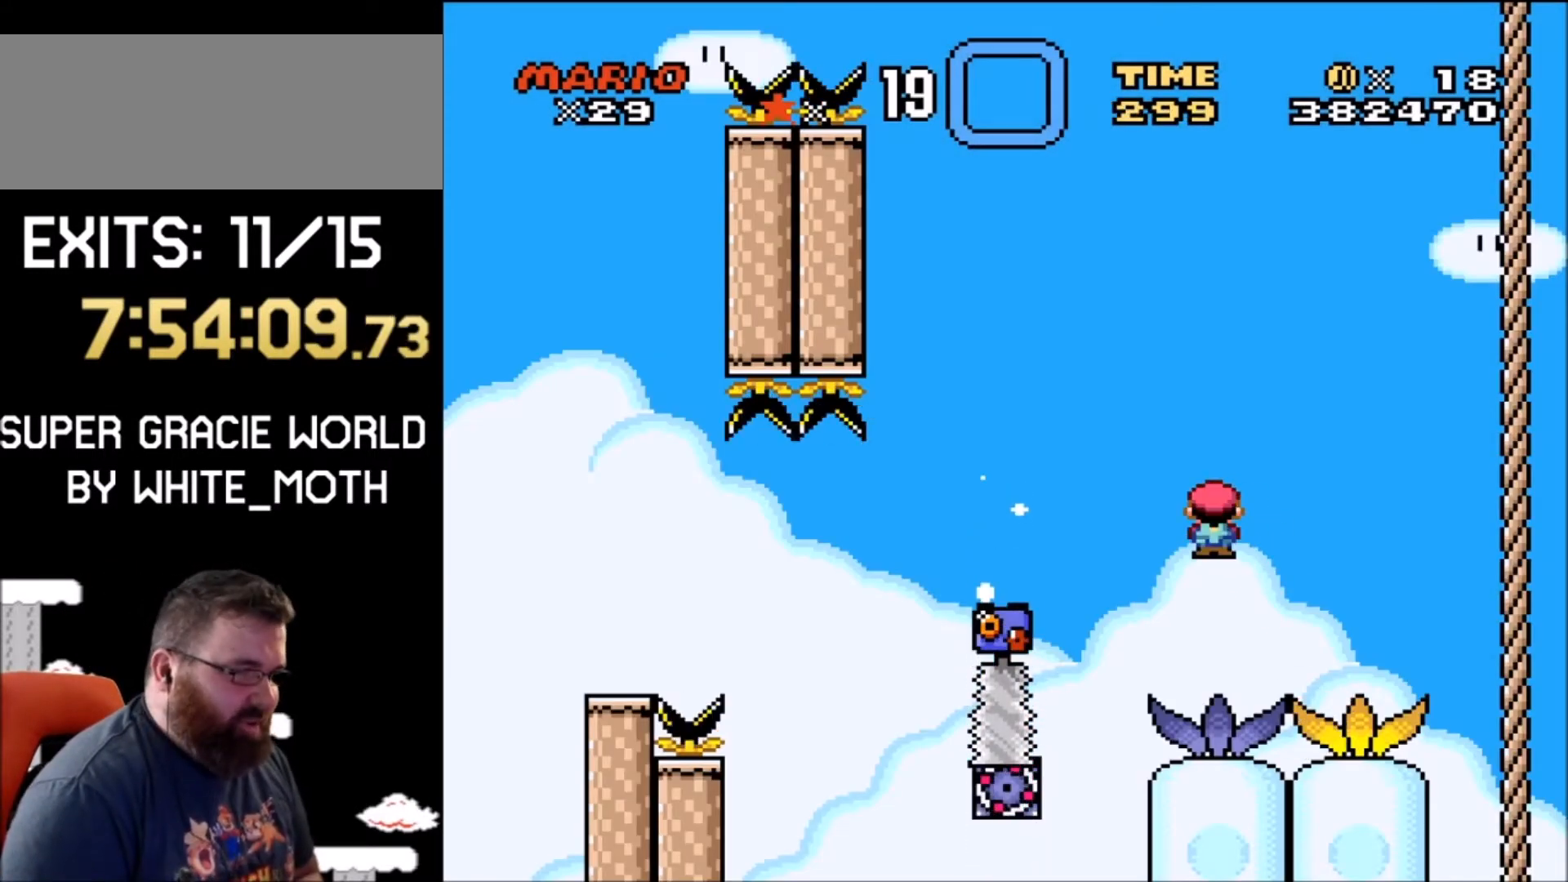
{"buttons": ["X", "DPAD_LEFT"], "events": [[267, "A", "down"], [433, "A", "up"]]}
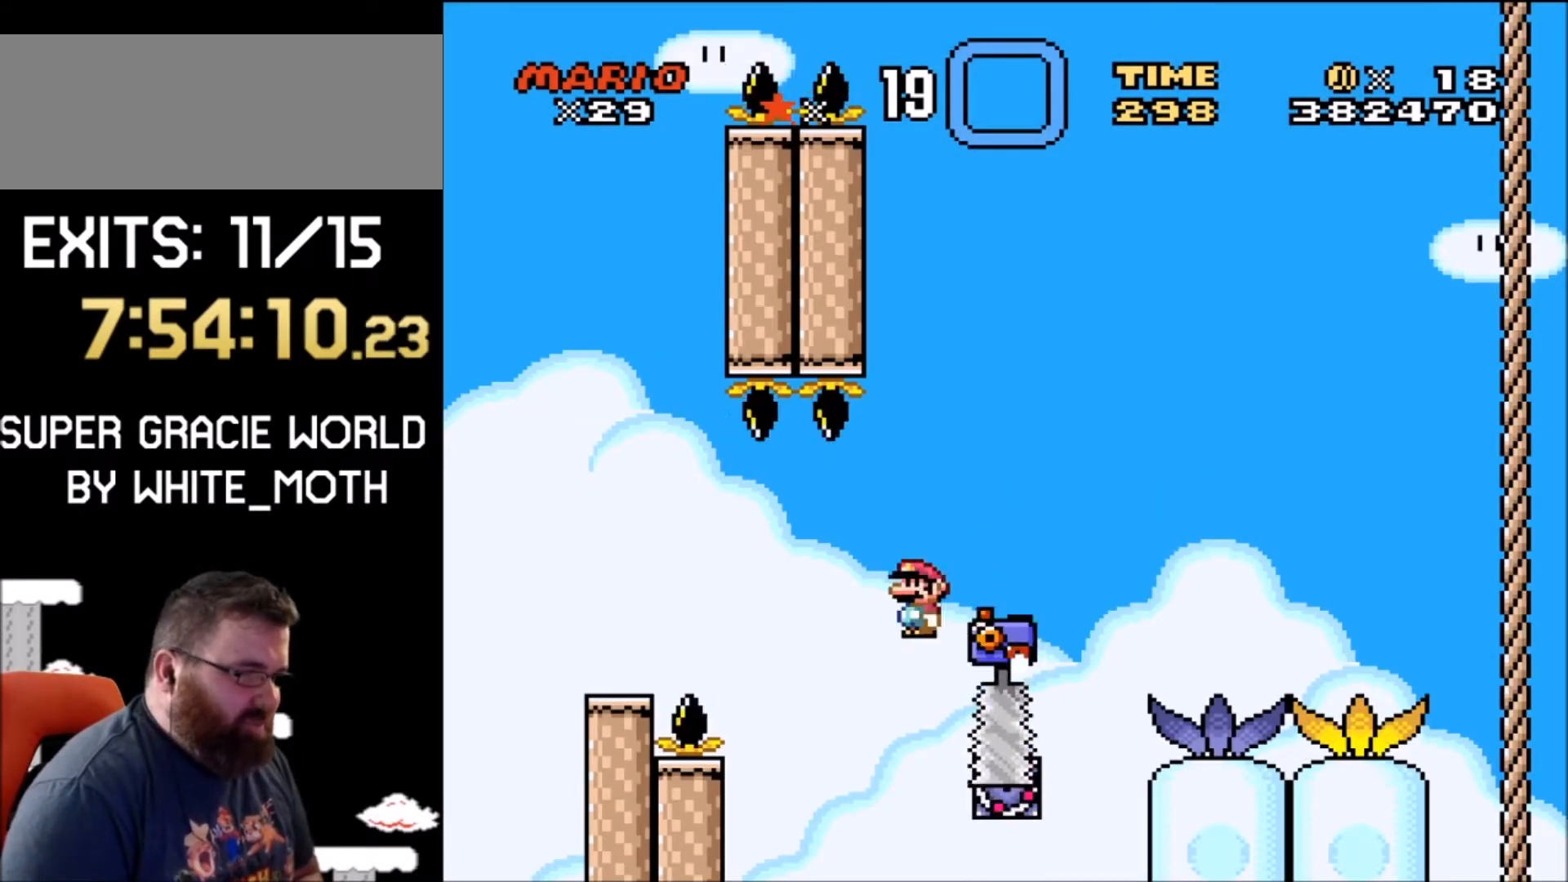
{"buttons": ["X", "DPAD_RIGHT"], "events": [[67, "A", "down"], [267, "DPAD_LEFT", "up"], [401, "A", "up"], [467, "DPAD_RIGHT", "down"]]}
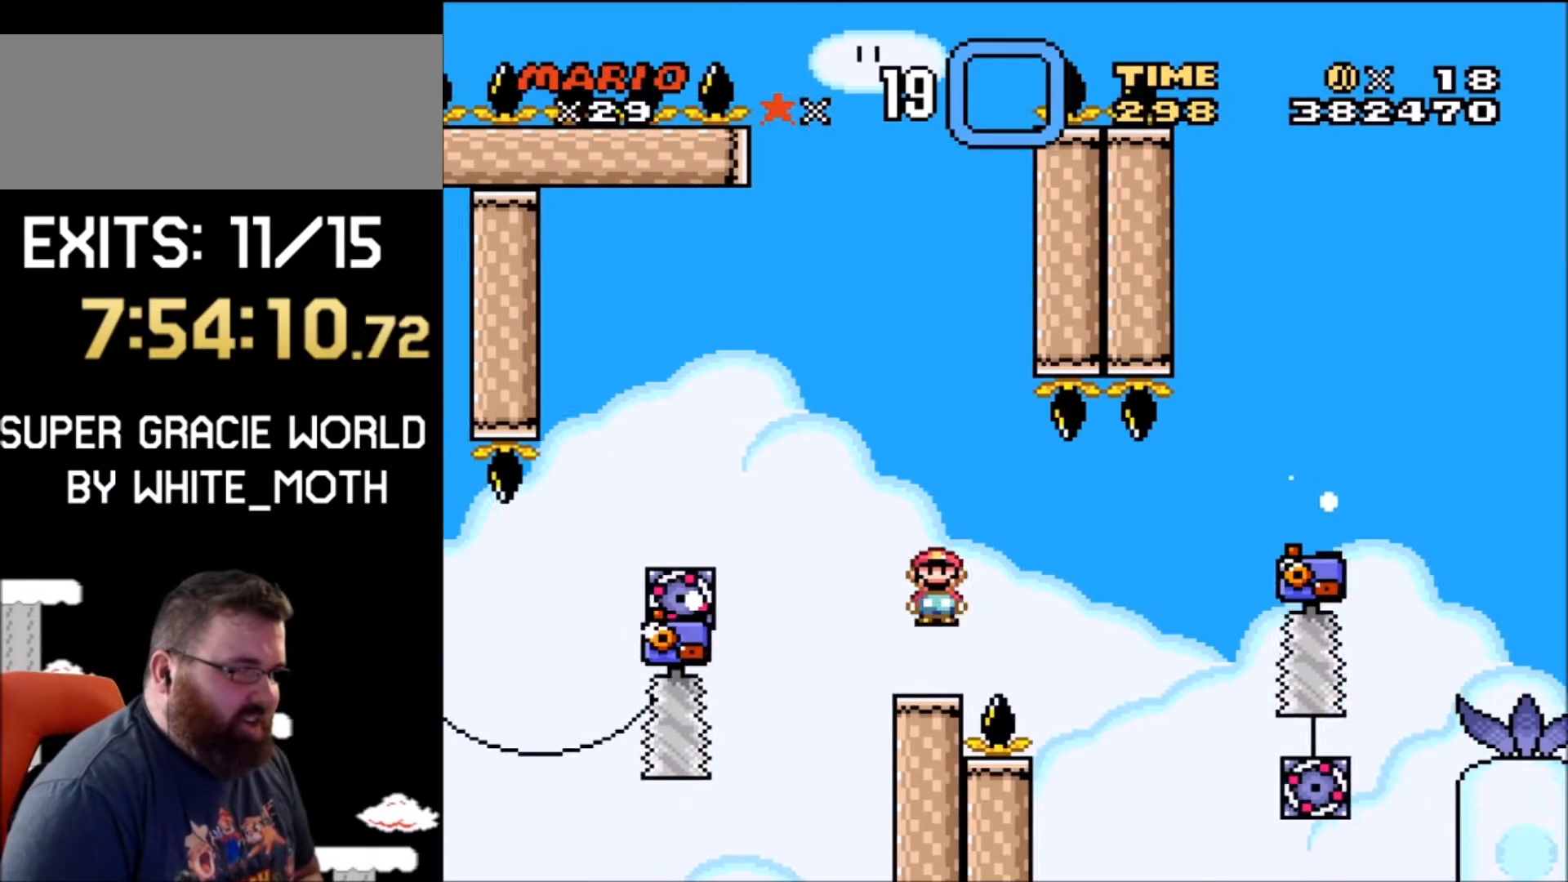
{"buttons": ["X"], "events": [[133, "DPAD_RIGHT", "up"], [200, "DPAD_LEFT", "down"], [267, "DPAD_LEFT", "up"]]}
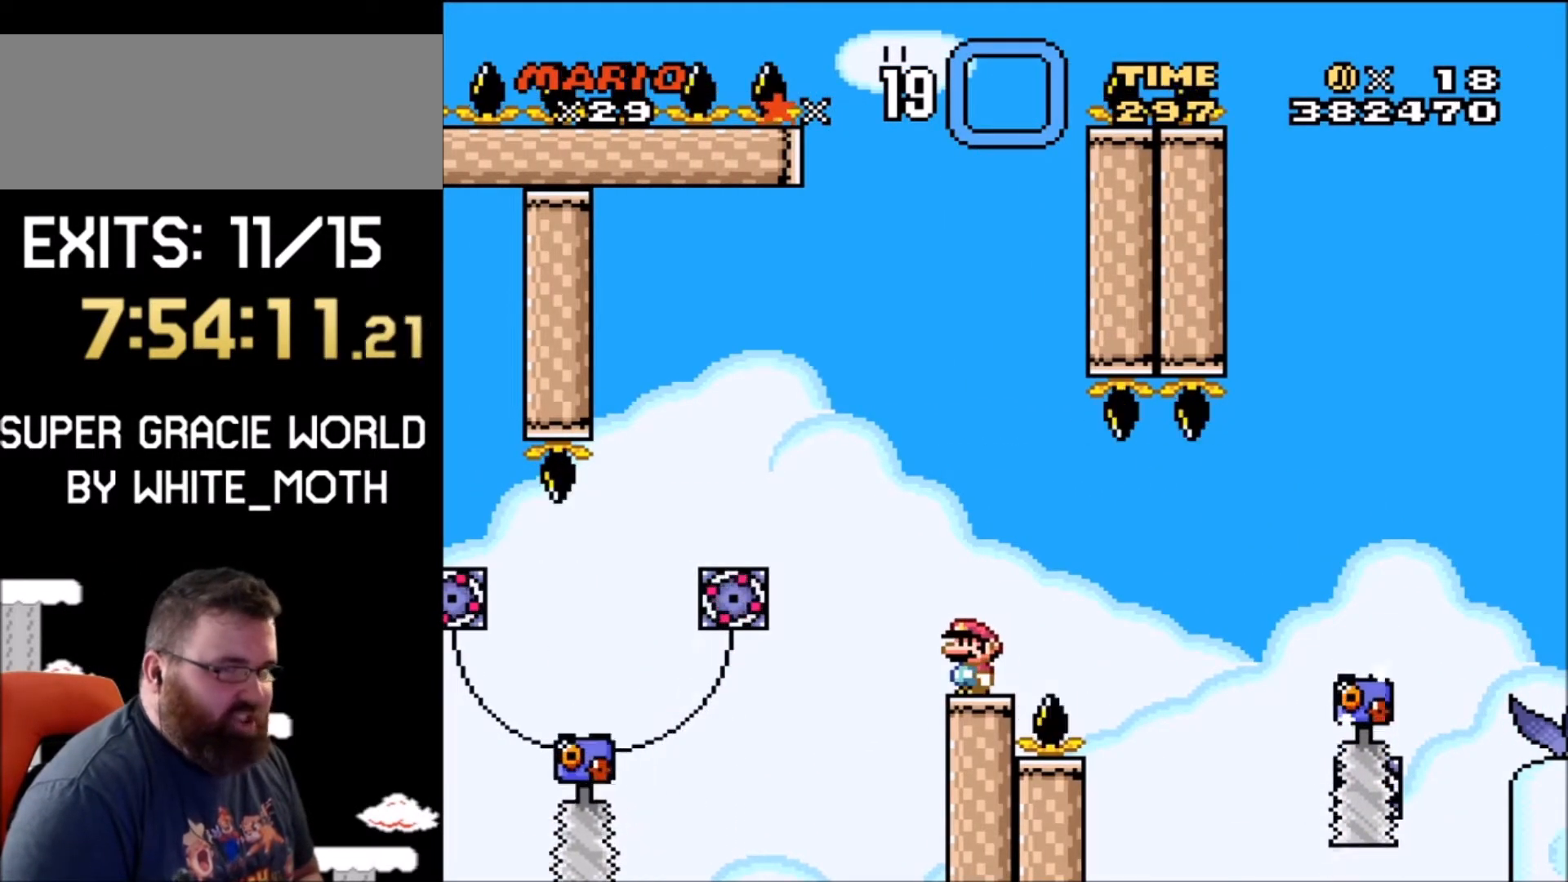
{"buttons": ["X"], "events": []}
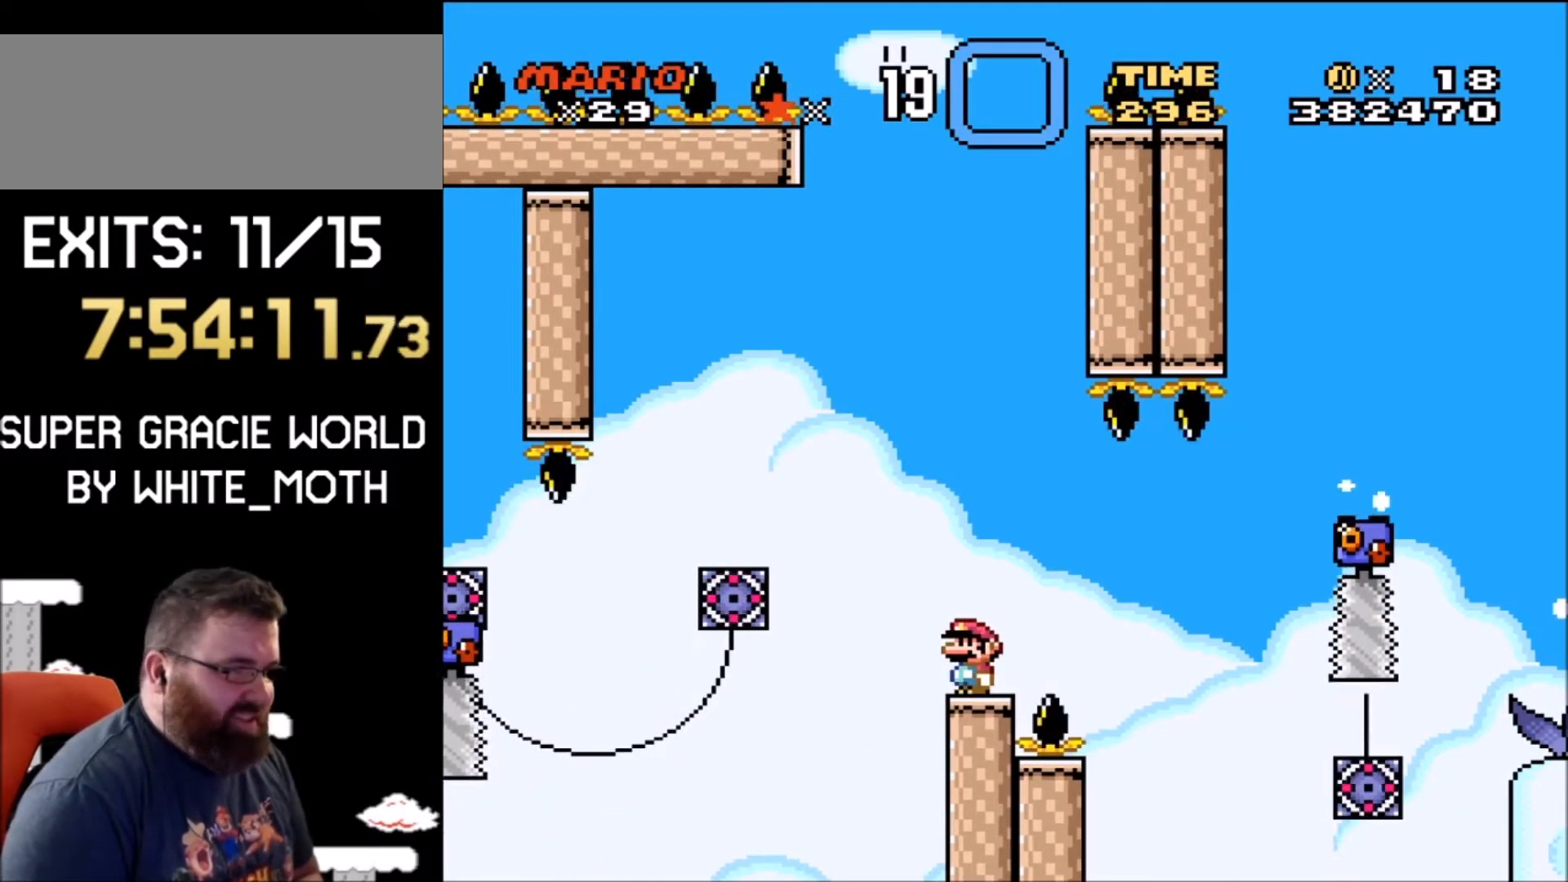
{"buttons": ["X"], "events": []}
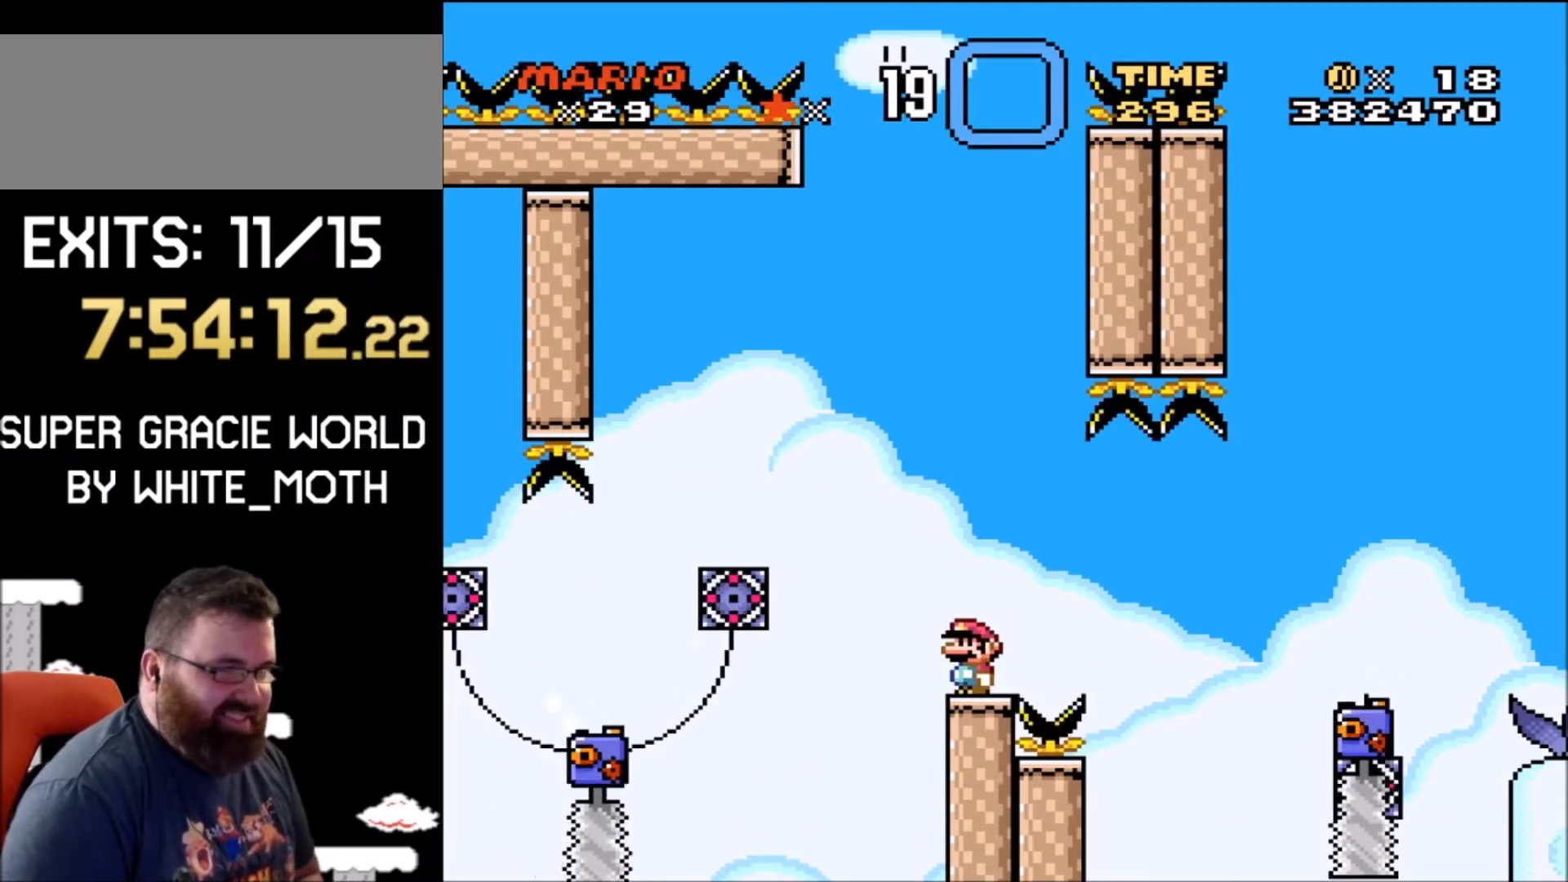
{"buttons": ["X"], "events": []}
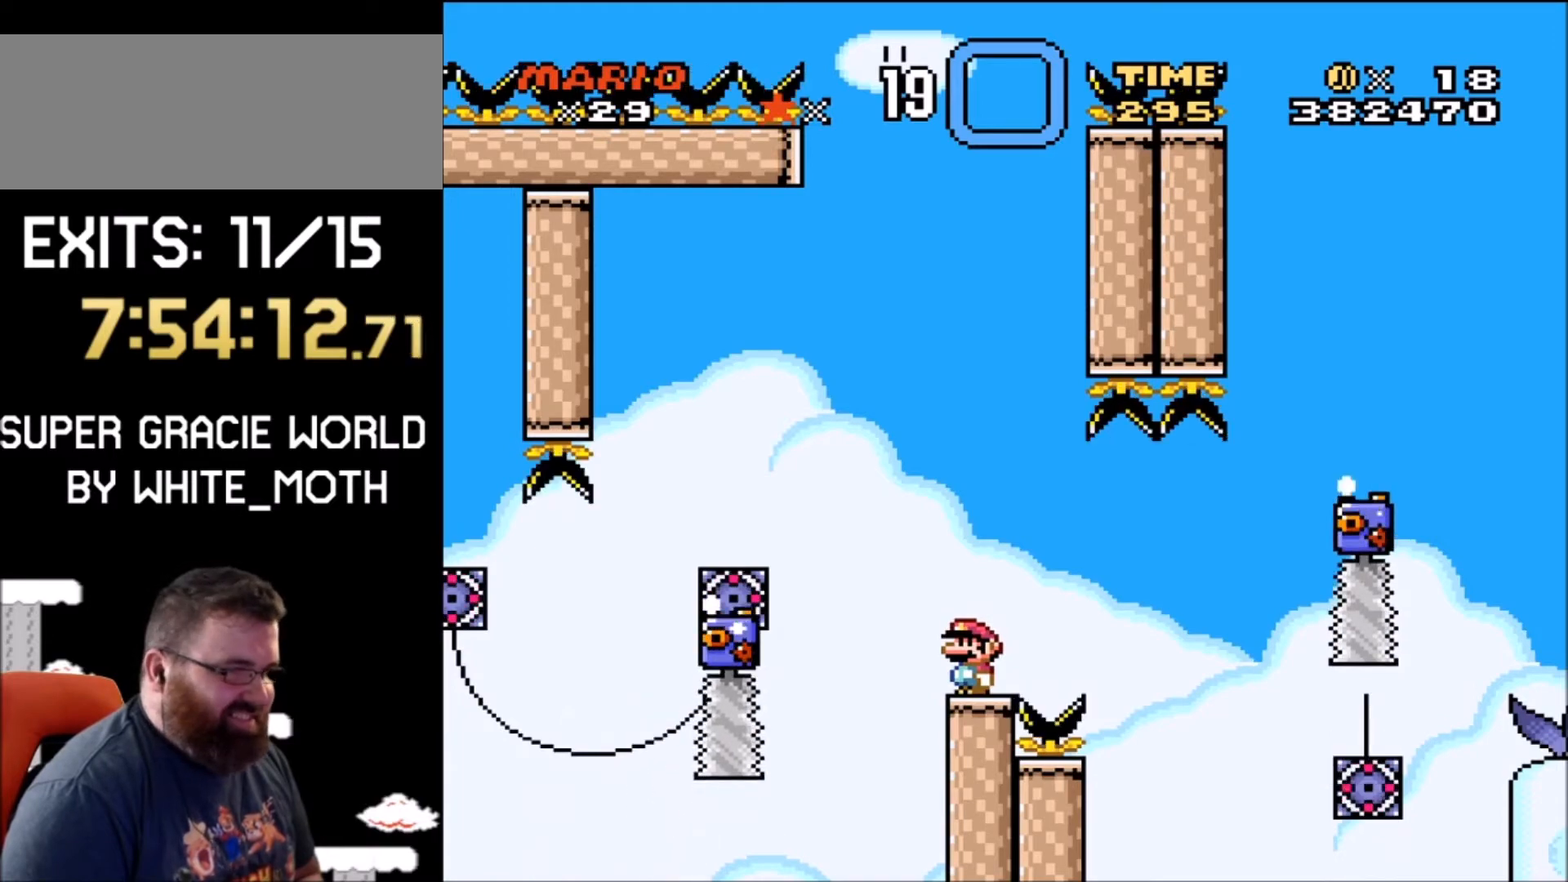
{"buttons": ["X"], "events": []}
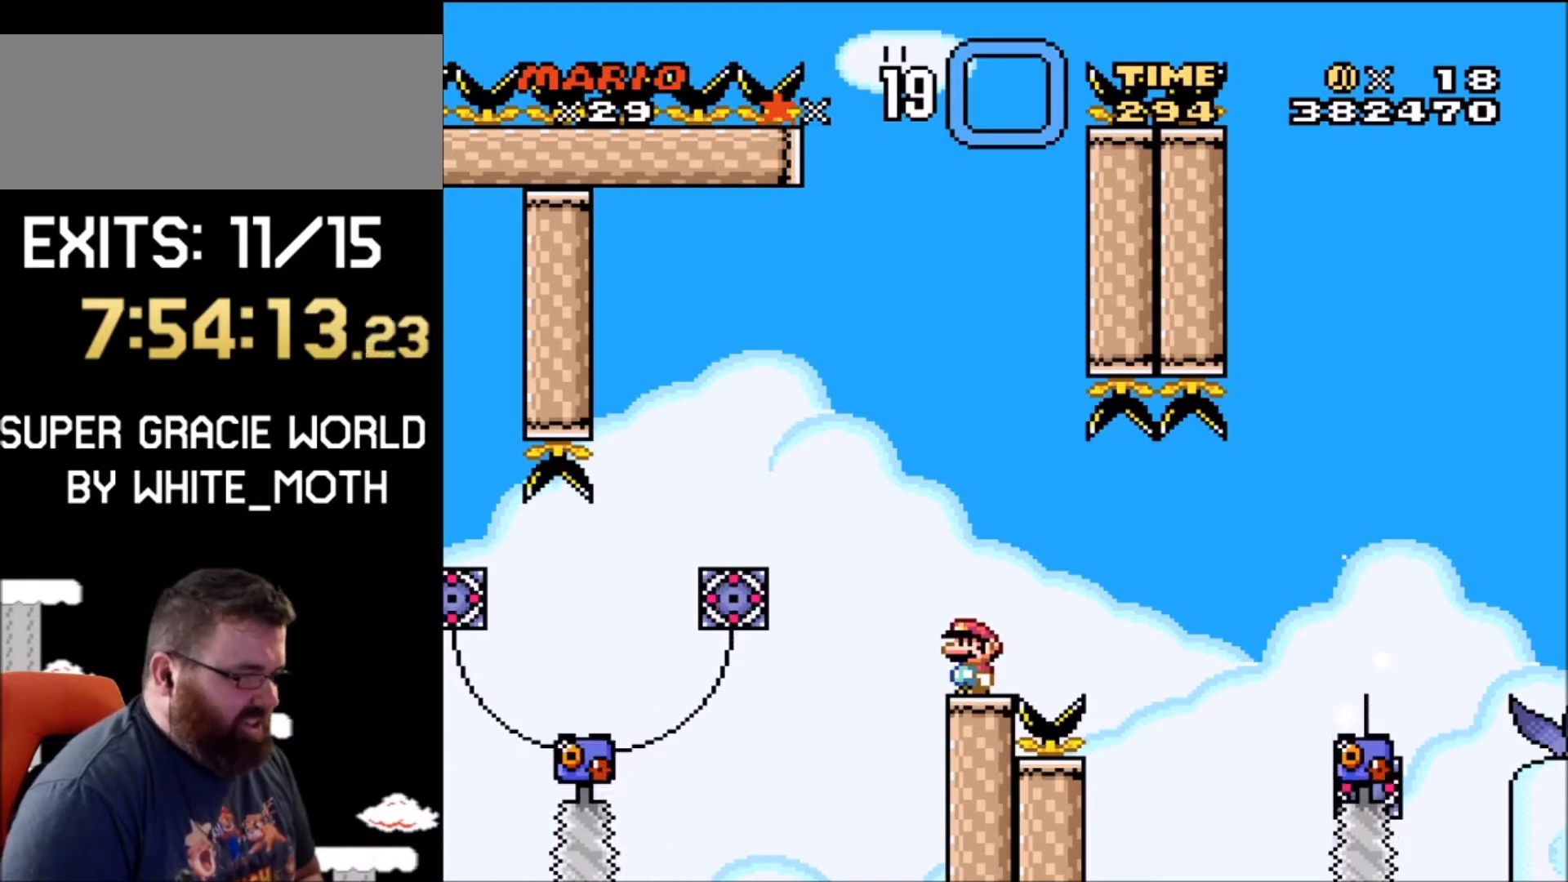
{"buttons": ["A", "X", "DPAD_LEFT"], "events": [[234, "DPAD_LEFT", "down"], [300, "A", "down"]]}
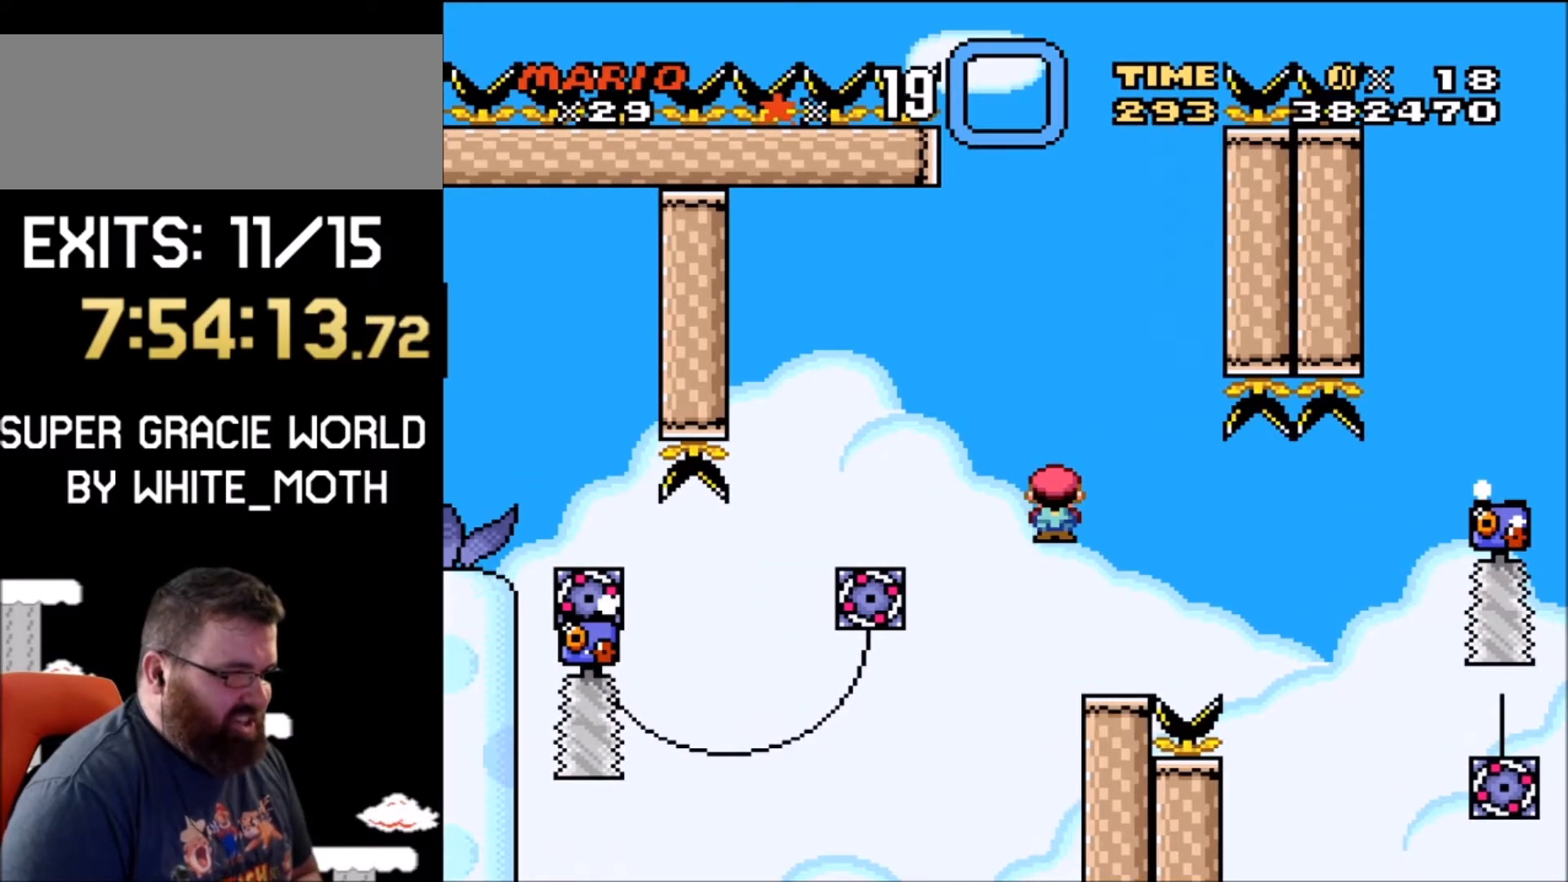
{"buttons": ["A", "X", "DPAD_LEFT"], "events": [[133, "A", "up"], [333, "A", "down"], [367, "DPAD_LEFT", "up"], [367, "DPAD_RIGHT", "down"], [500, "DPAD_LEFT", "down"], [500, "DPAD_RIGHT", "up"]]}